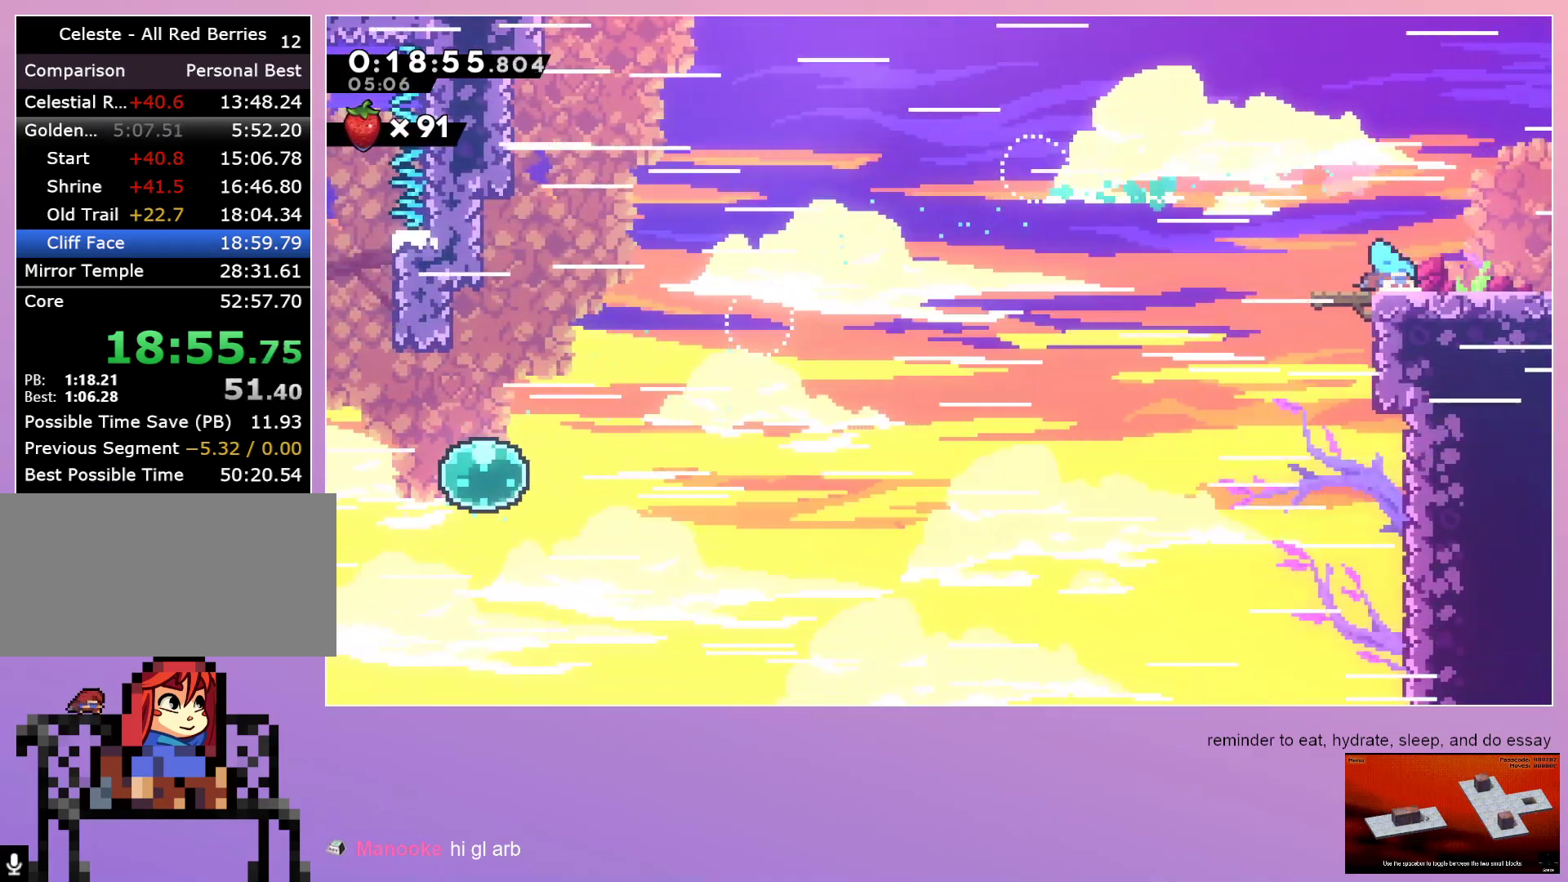
Gameplay with keyboard; each line is a JSON object with the keys held at the frame after it. "events" lists presses ("down") and releases ("up") of "dash", "down", "grab", "left", "menu", "right" and "up" between this image and that frame as [ms after this image, input, new state], when the widget could be followed in between. No other keys are recorded. Mouse input is not recorded. Key names are as the overlay labels them; some are game actions (e.g. jump) rather than physical keys. Not read: jump.
{"keys": ["down", "right"], "events": [[133, "dash", "up"], [433, "down", "down"]]}
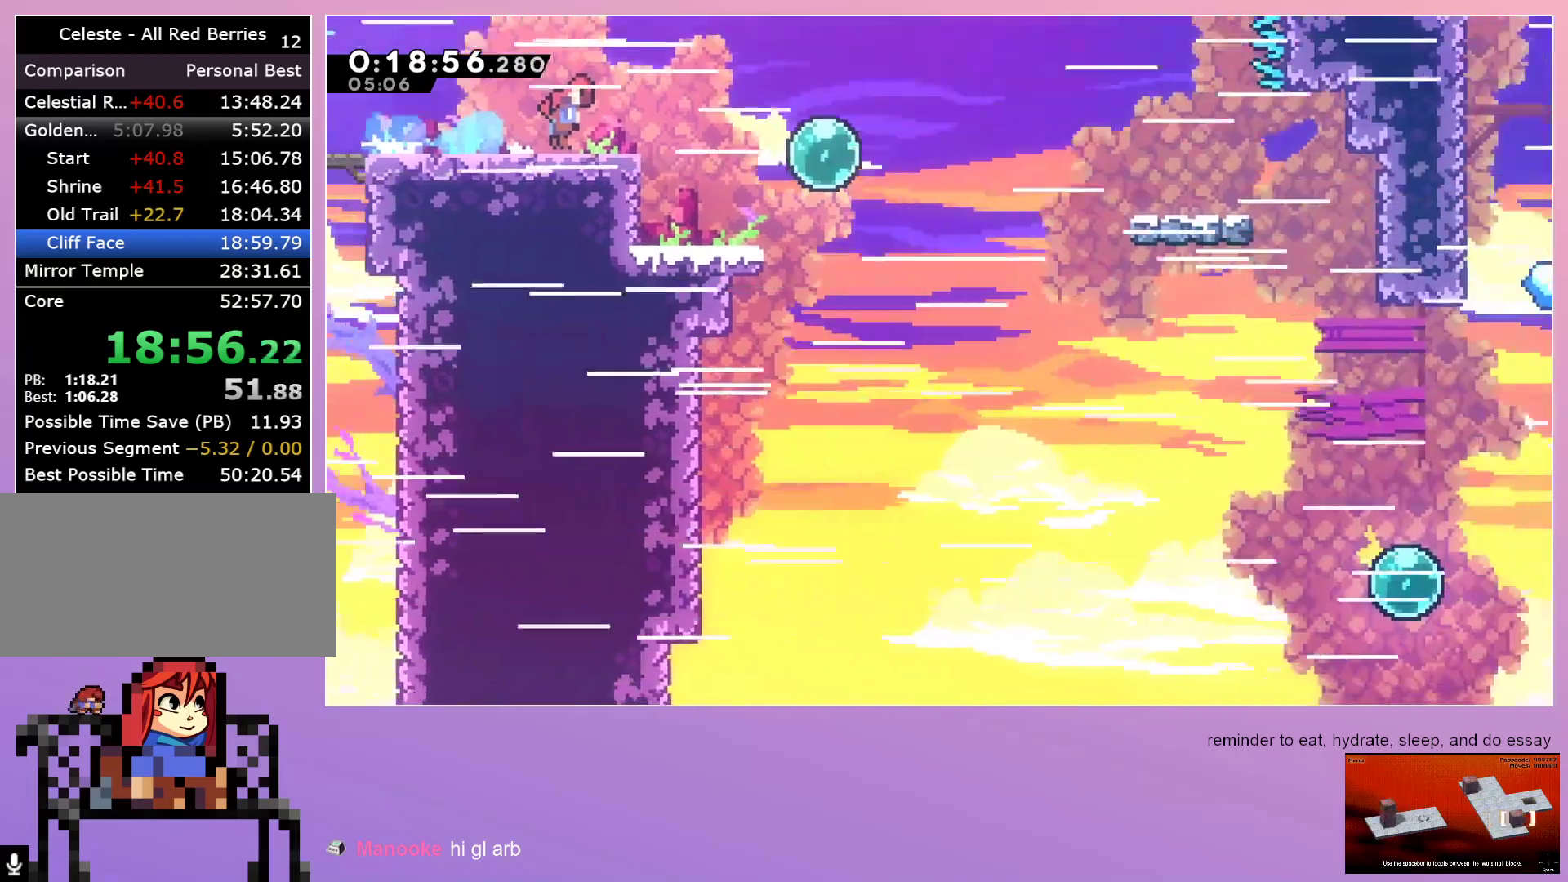
{"keys": ["dash", "down", "right"], "events": [[433, "dash", "down"]]}
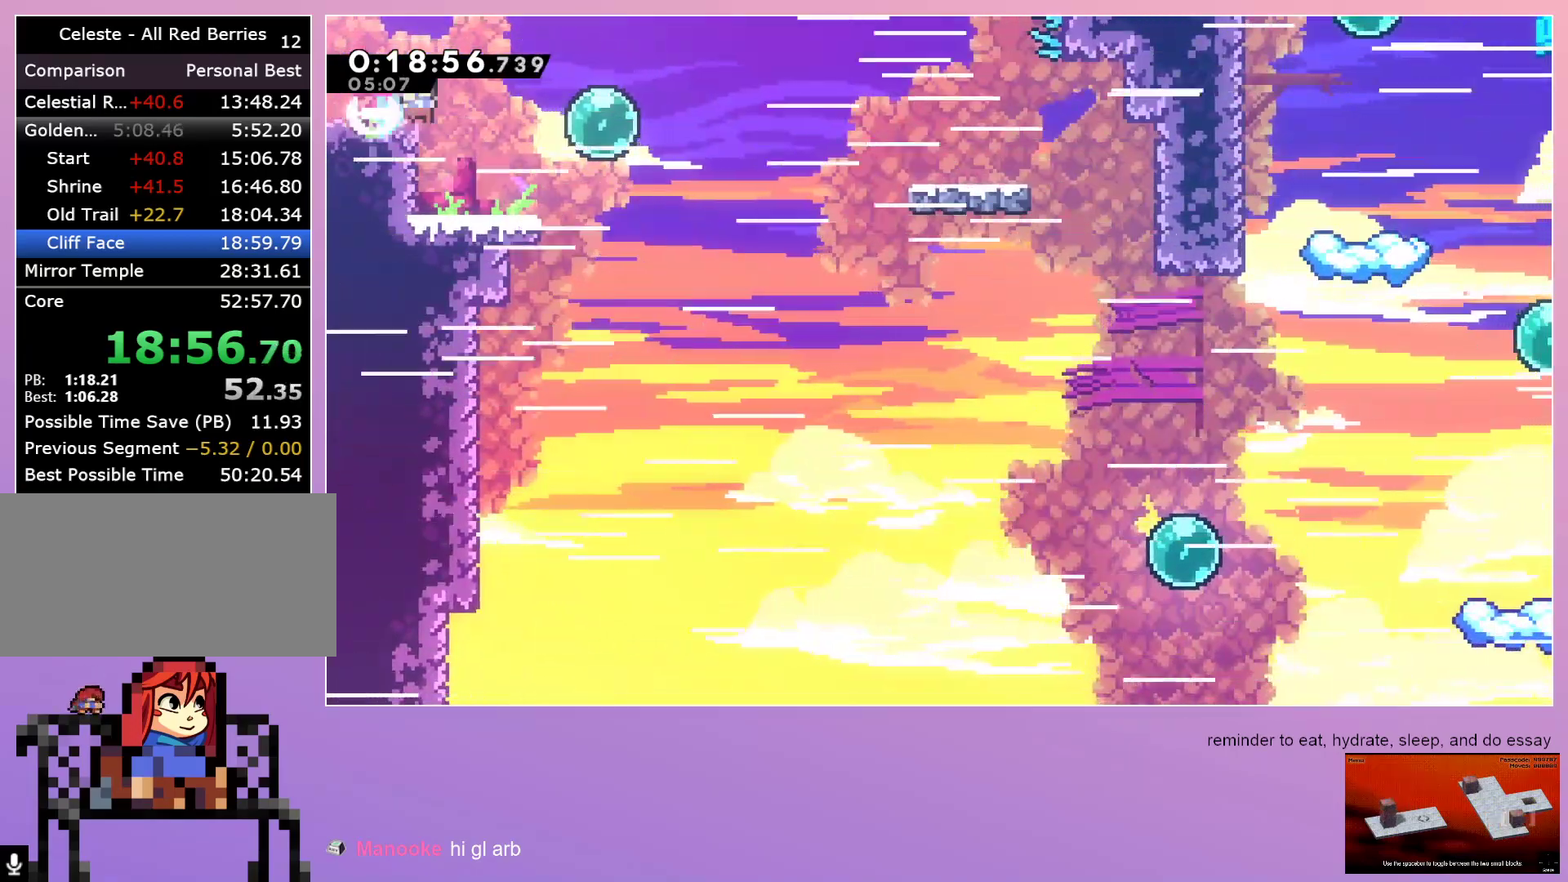
{"keys": ["down", "right"], "events": [[117, "dash", "up"], [117, "right", "up"], [183, "dash", "down"], [183, "left", "down"], [283, "dash", "up"], [283, "left", "up"], [283, "right", "down"]]}
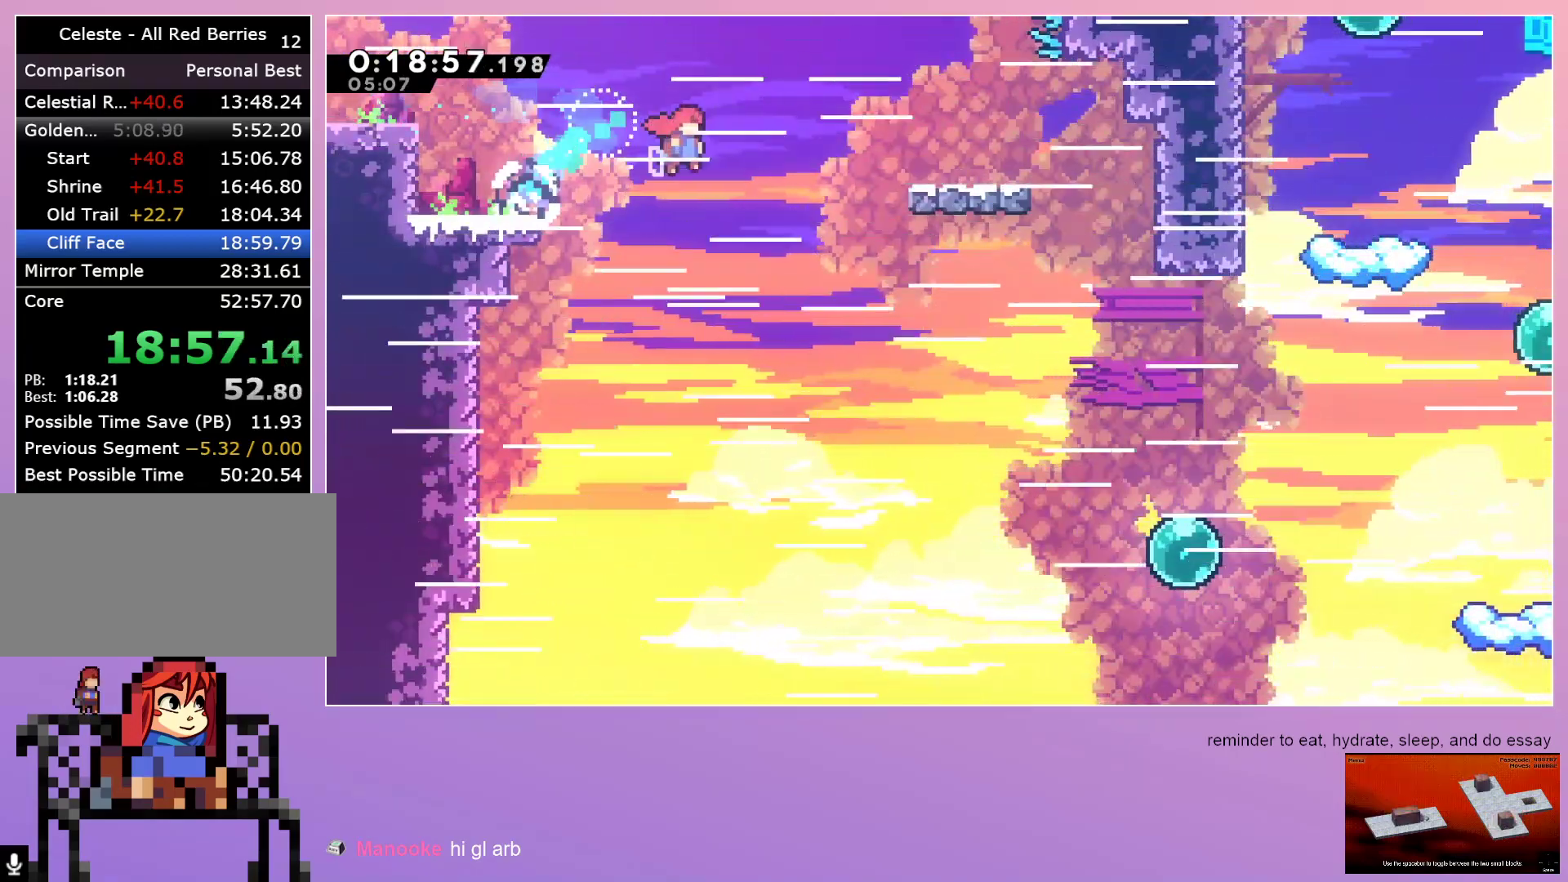
{"keys": ["right"], "events": [[50, "dash", "down"], [233, "dash", "up"], [283, "down", "up"]]}
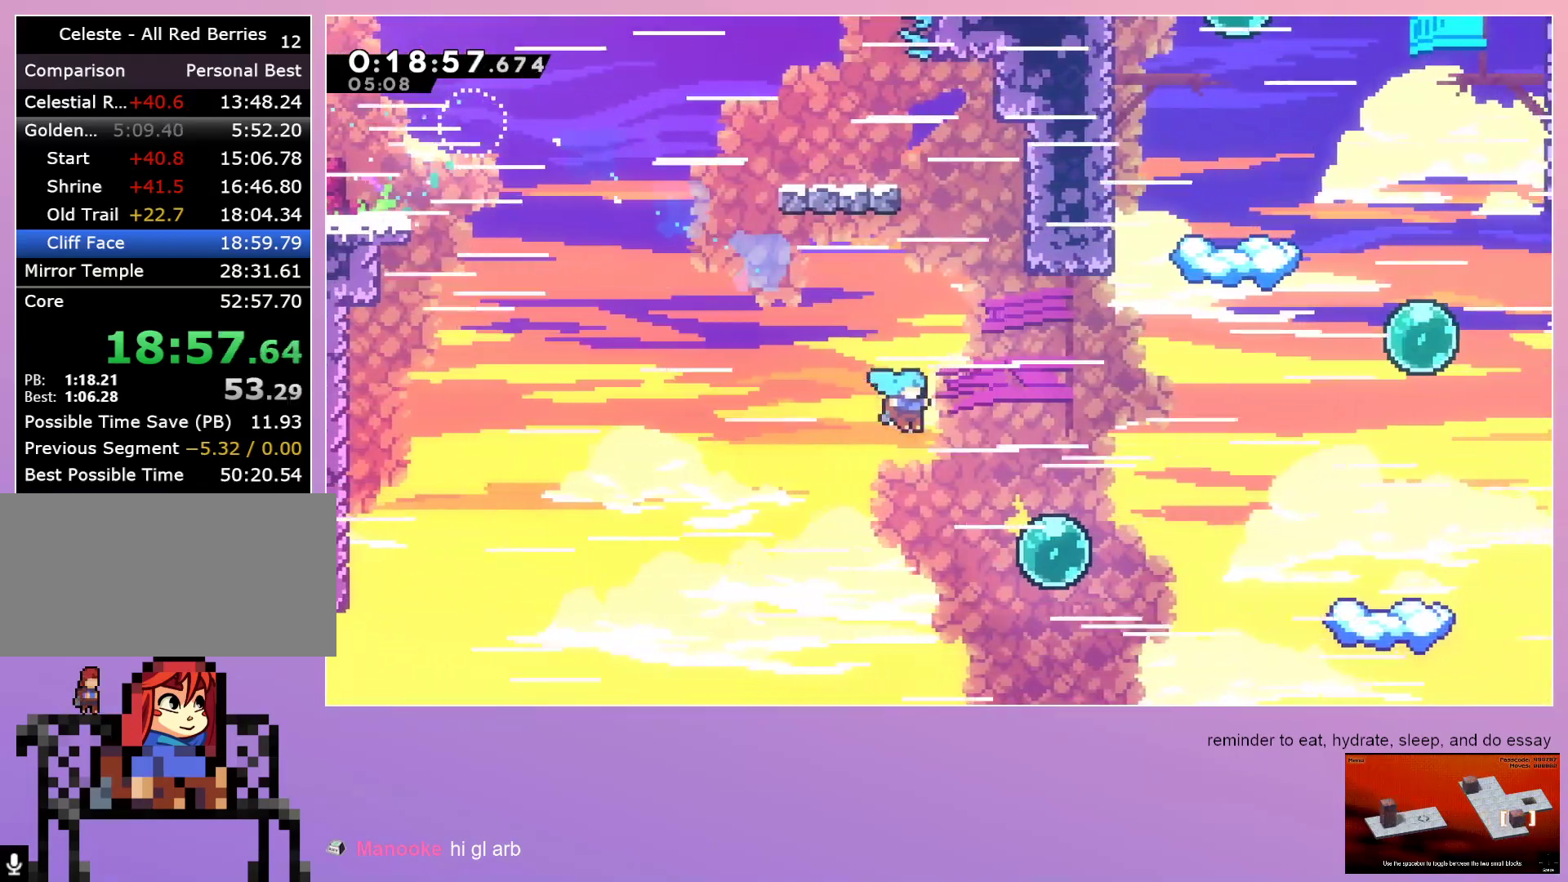
{"keys": ["up"], "events": [[300, "dash", "down"], [300, "up", "down"], [450, "dash", "up"], [450, "right", "up"]]}
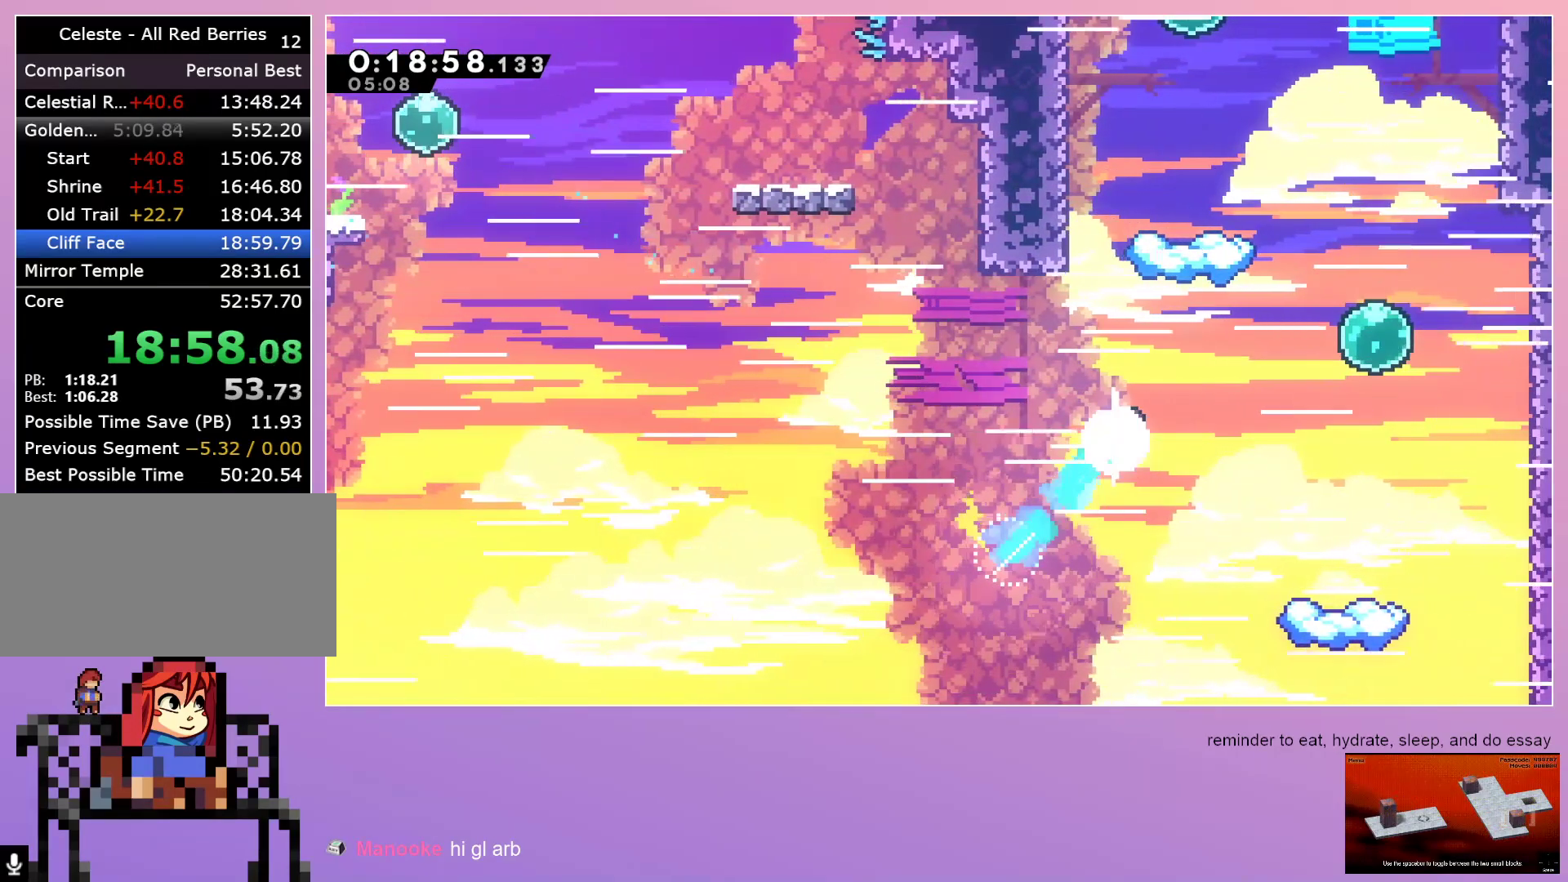
{"keys": ["right"], "events": [[33, "dash", "down"], [217, "up", "up"], [267, "dash", "up"], [367, "right", "down"]]}
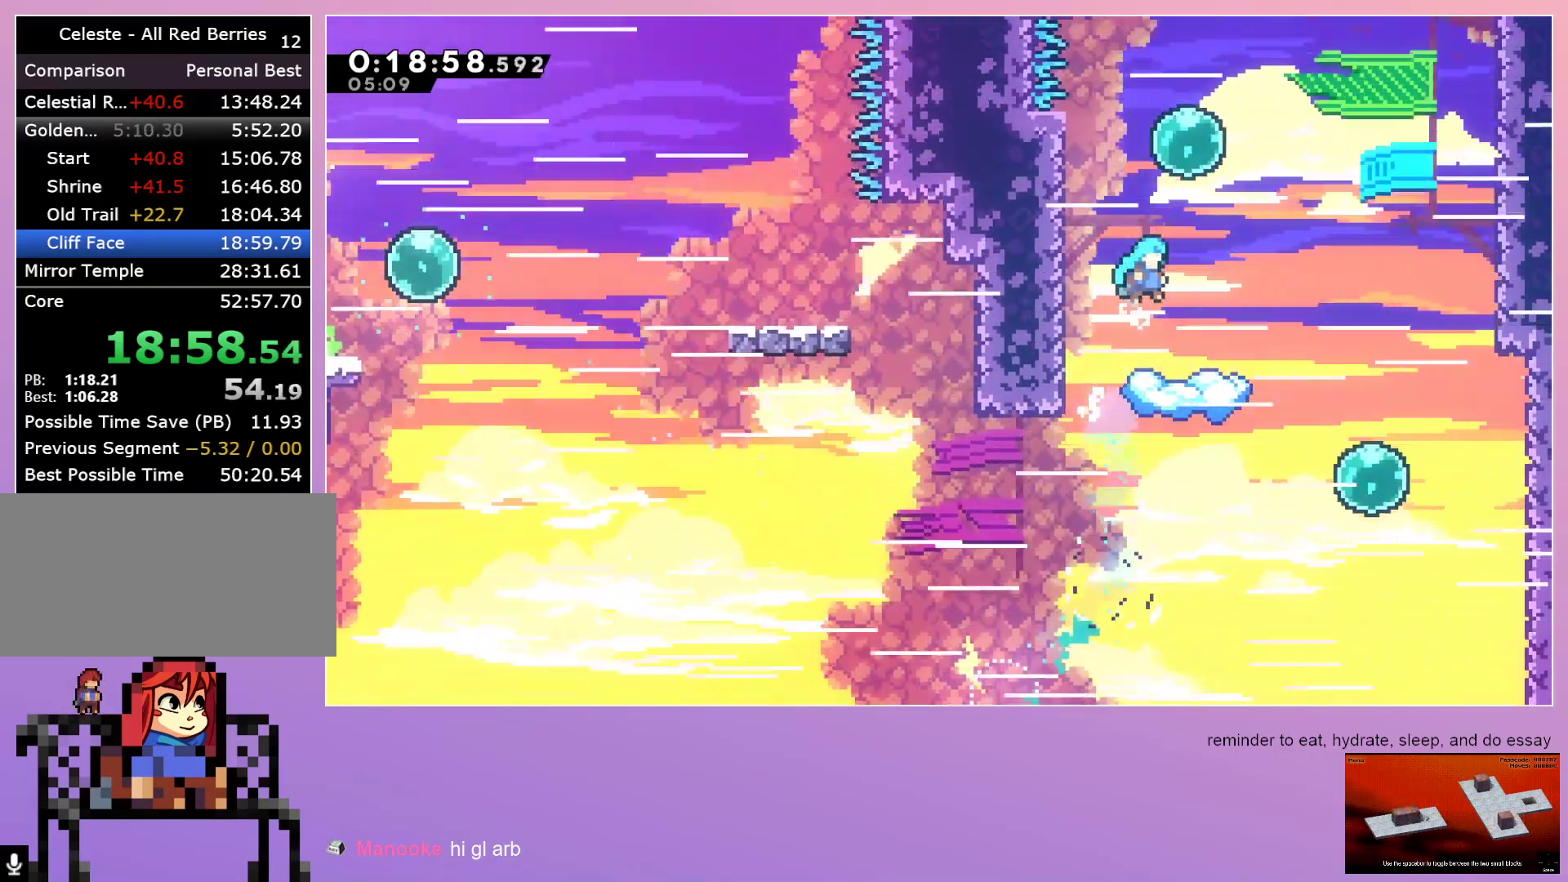
{"keys": ["left"], "events": [[250, "dash", "down"], [250, "right", "up"], [250, "up", "down"], [433, "left", "down"], [433, "up", "up"], [467, "dash", "up"]]}
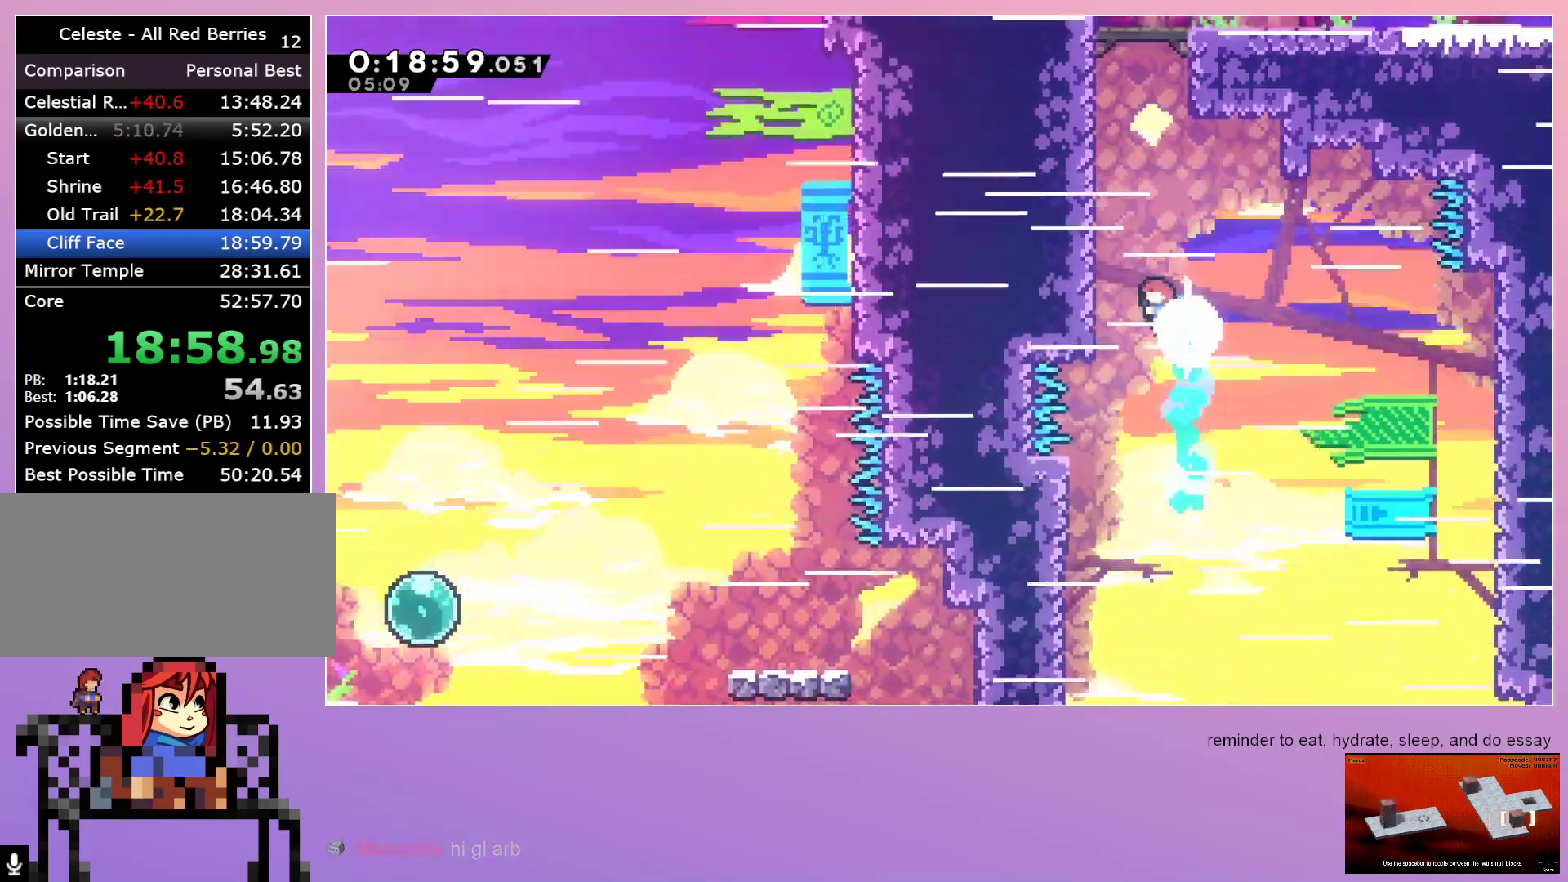
{"keys": ["right"], "events": [[117, "left", "up"], [167, "dash", "down"], [167, "up", "down"], [350, "up", "up"], [383, "right", "down"], [483, "dash", "up"]]}
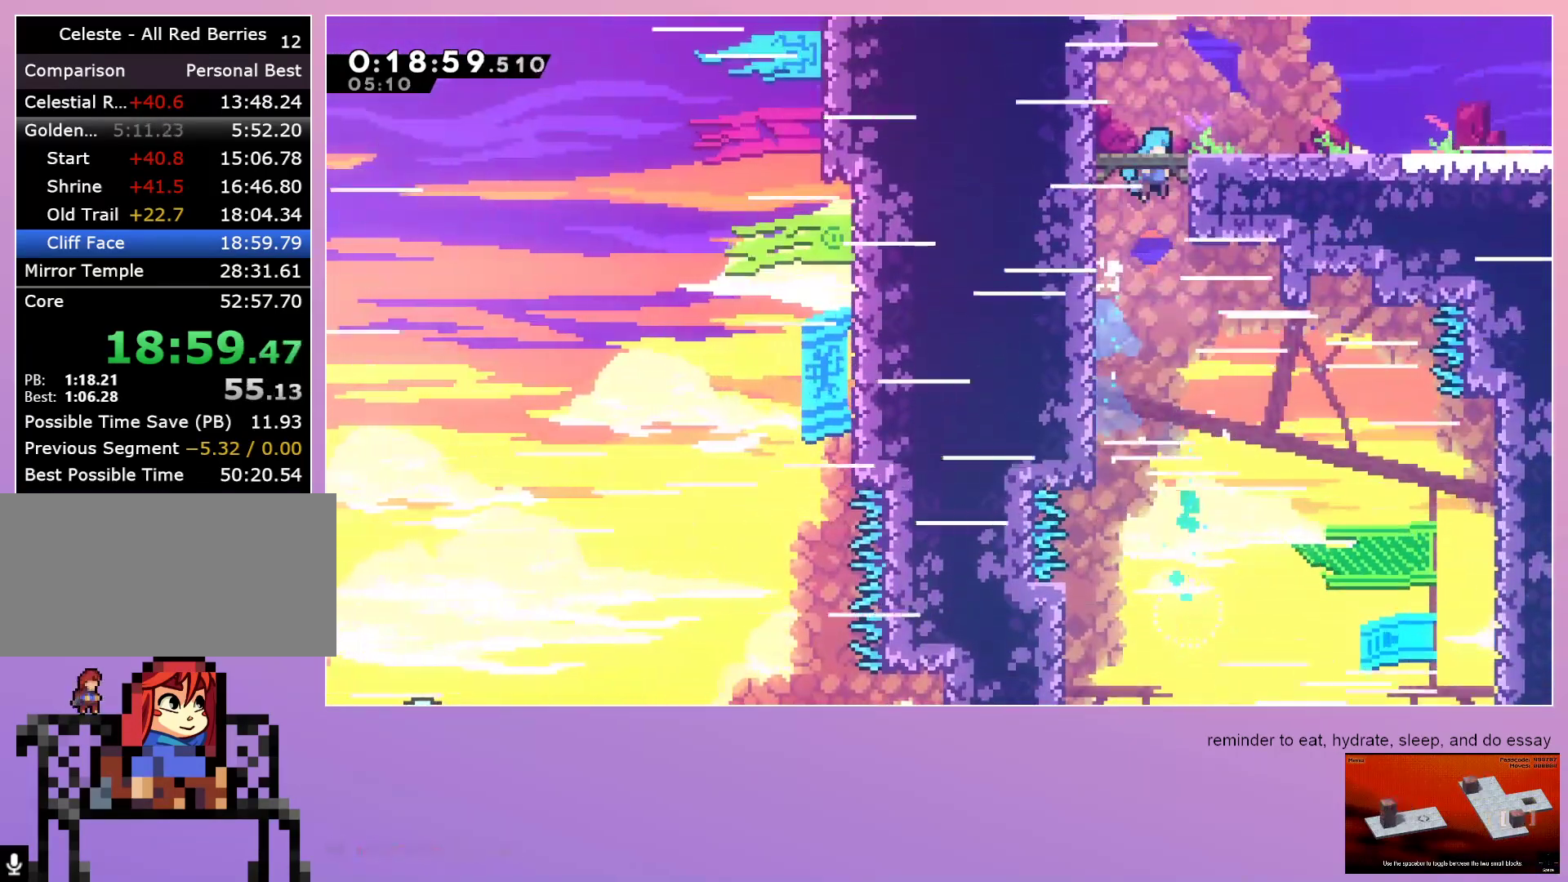
{"keys": ["down", "right"], "events": [[183, "right", "up"], [317, "dash", "down"], [317, "right", "down"], [417, "dash", "up"], [450, "down", "down"]]}
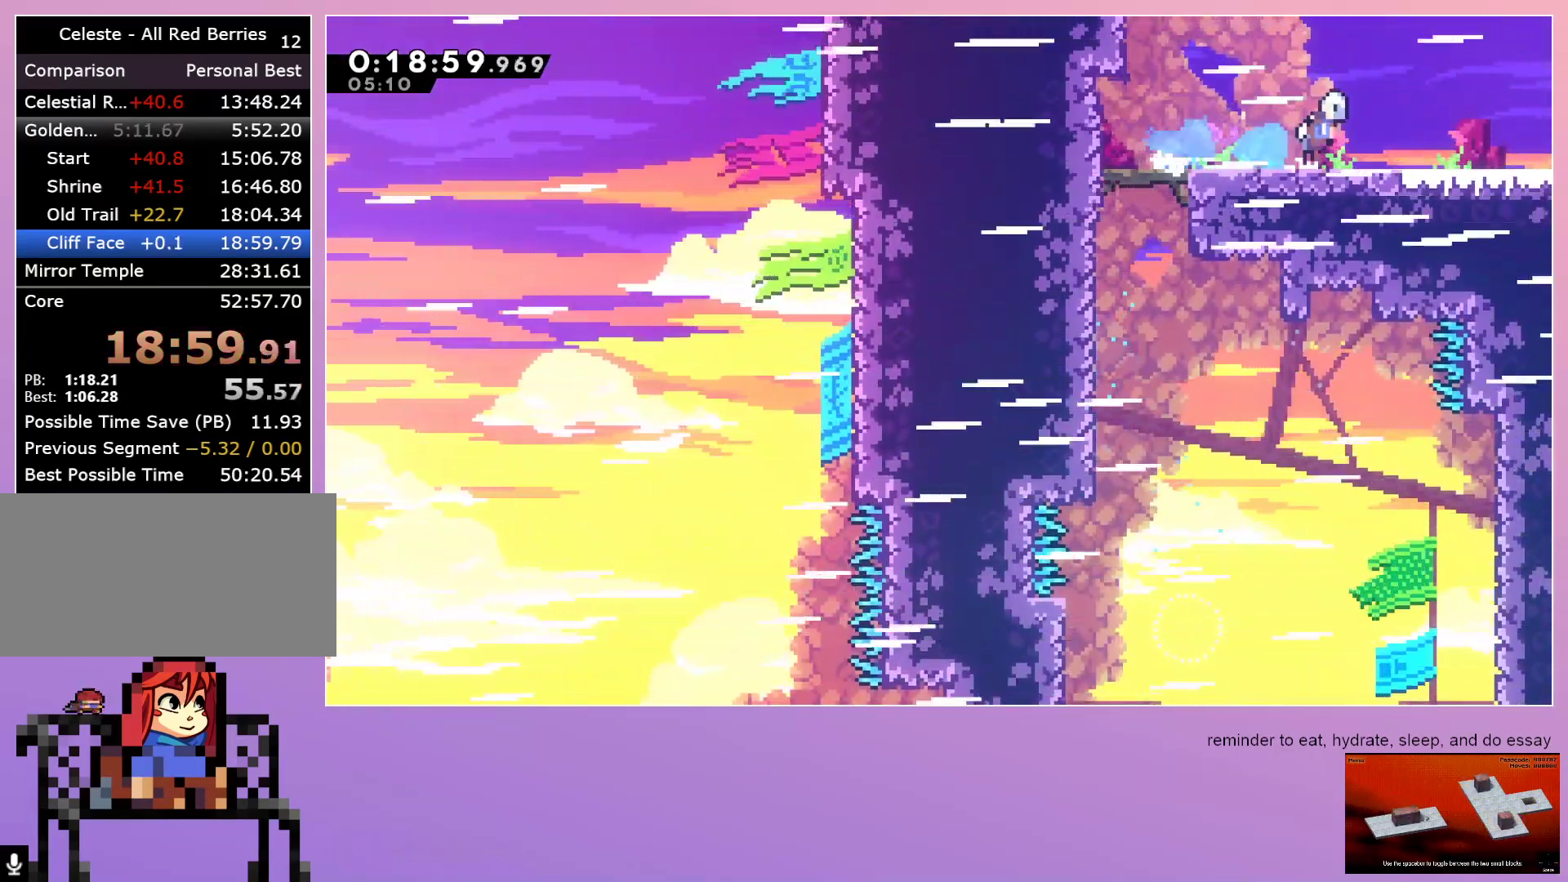
{"keys": ["right"], "events": [[50, "dash", "down"], [233, "dash", "up"], [367, "down", "up"]]}
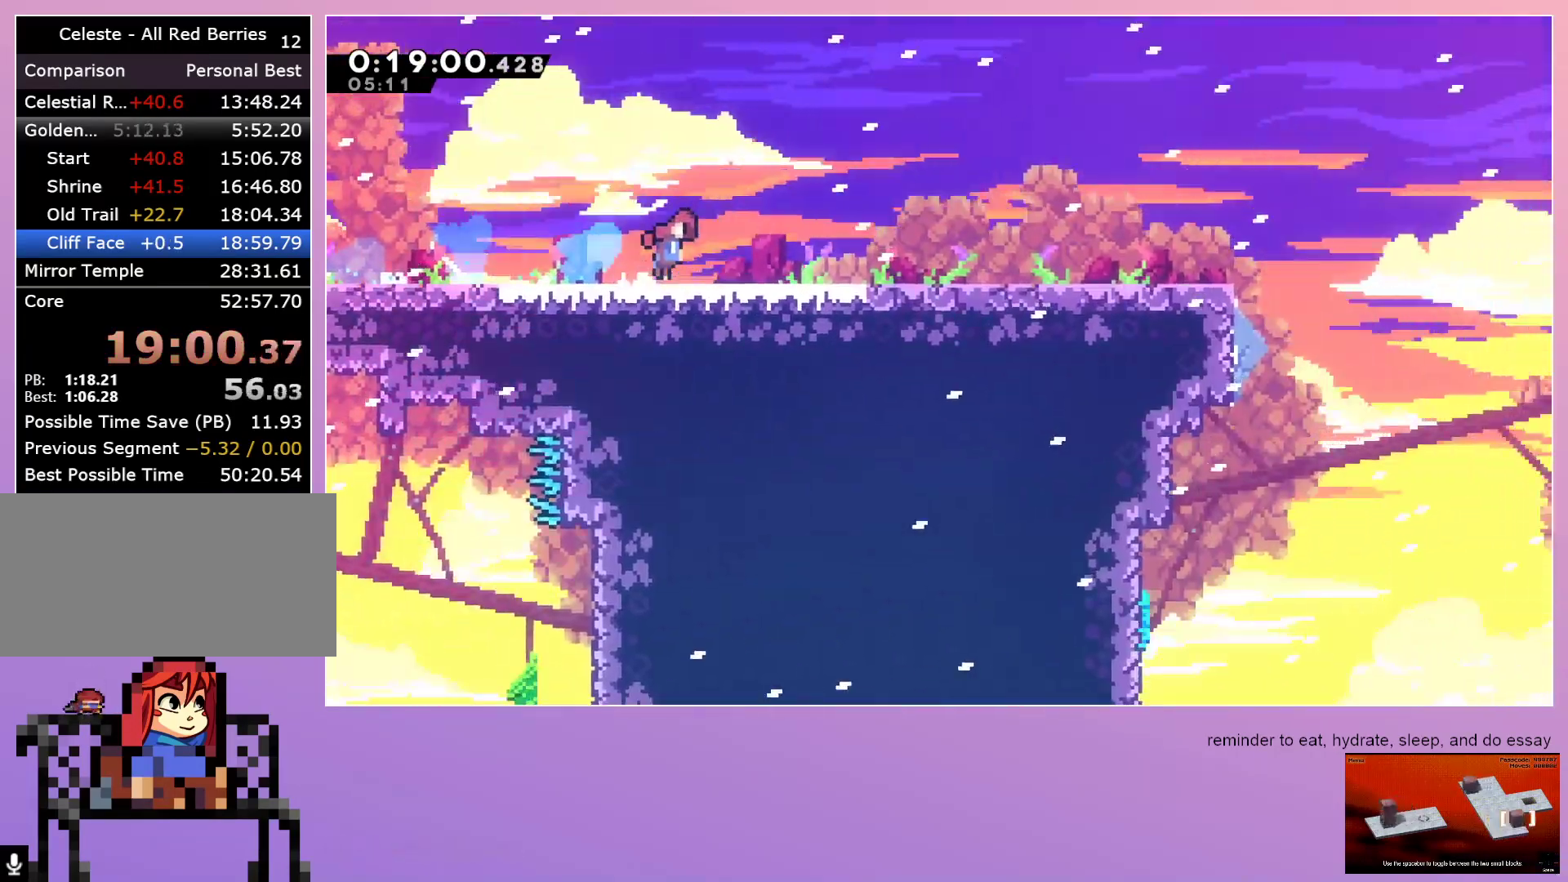
{"keys": ["down", "right"], "events": [[483, "down", "down"]]}
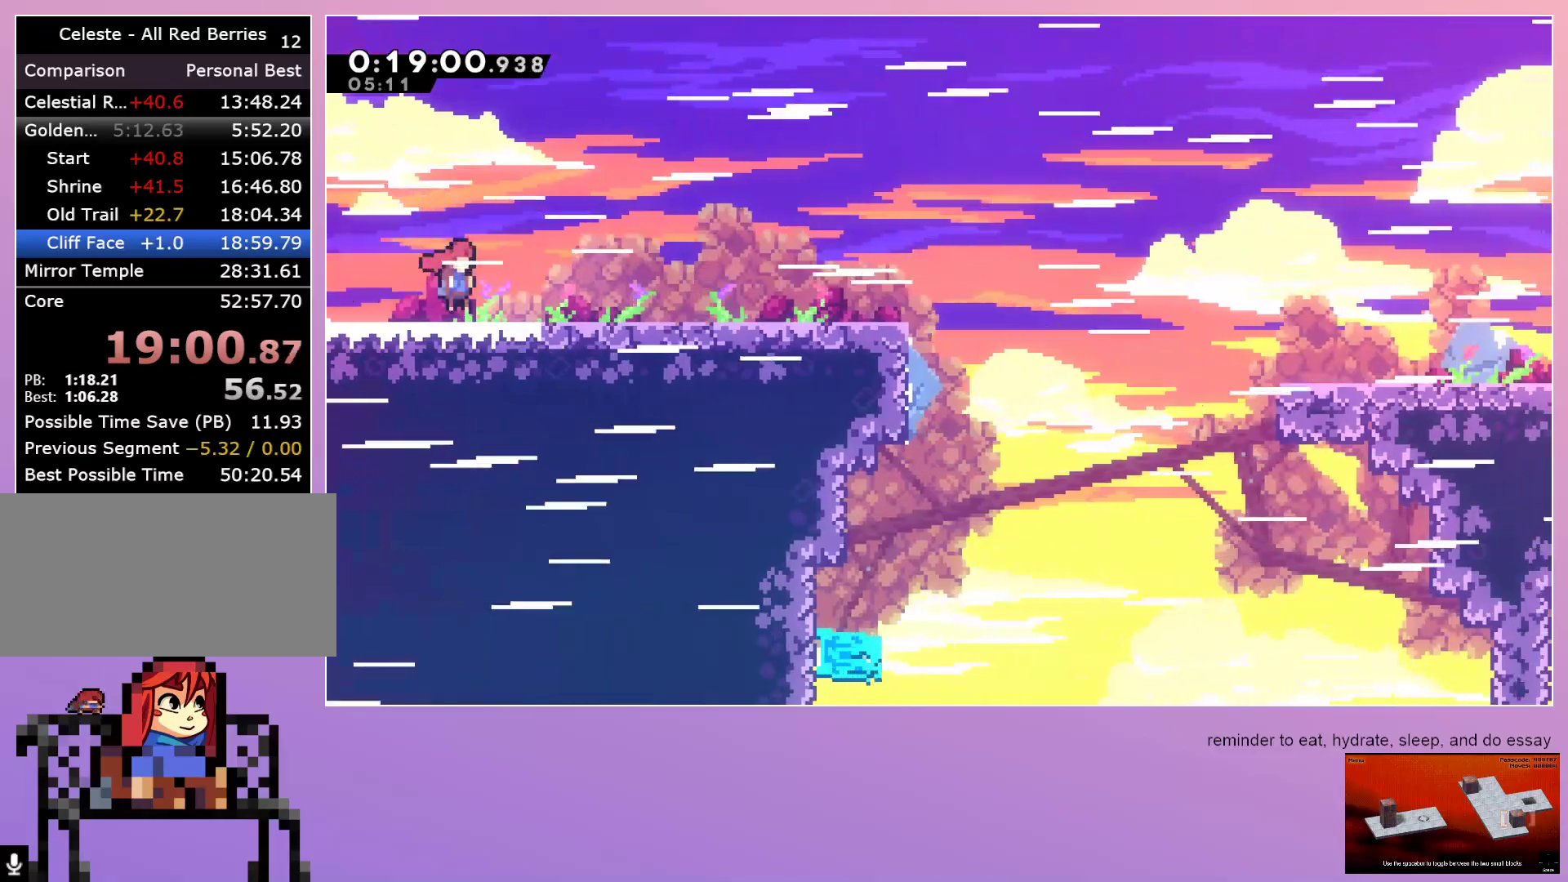
{"keys": ["right"], "events": [[33, "dash", "down"], [167, "dash", "up"], [267, "dash", "down"], [350, "dash", "up"], [450, "down", "up"]]}
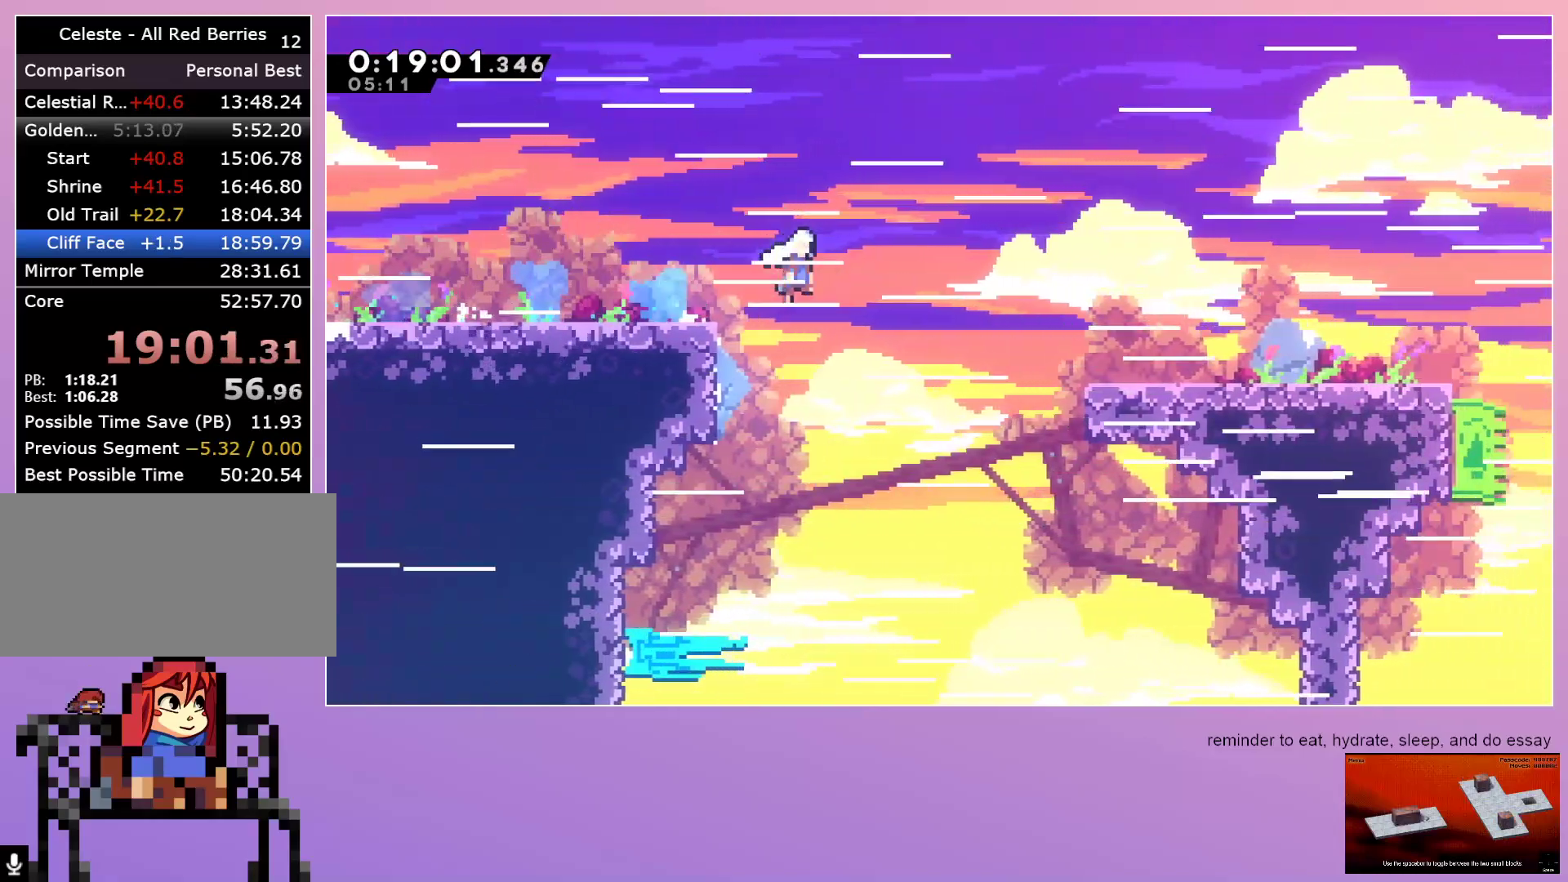
{"keys": ["down", "right"], "events": [[283, "dash", "down"], [283, "down", "down"], [433, "dash", "up"]]}
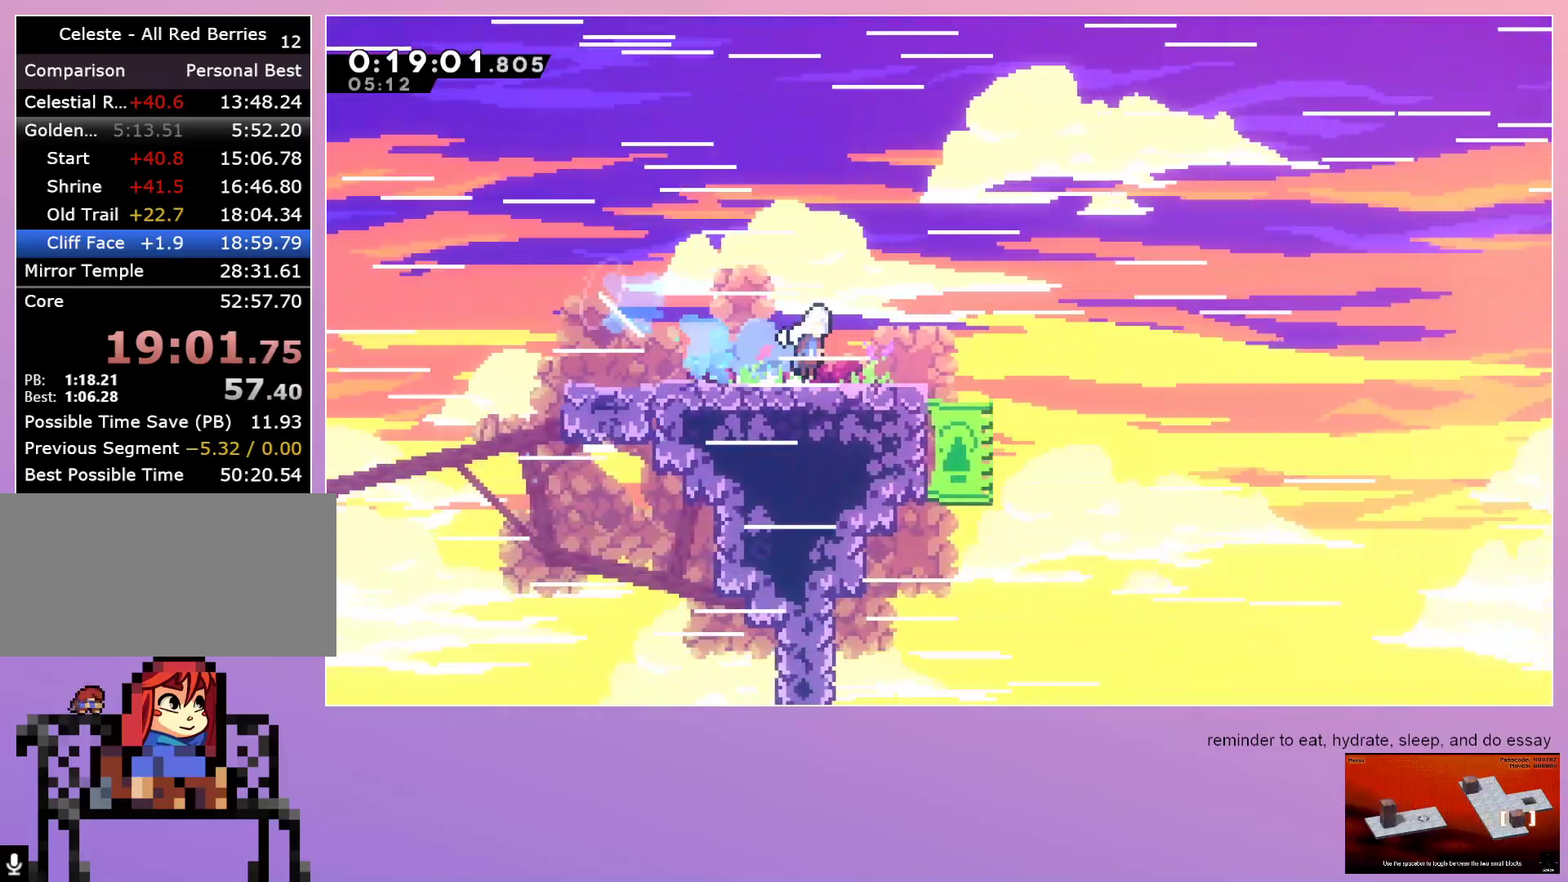
{"keys": ["right"], "events": [[17, "dash", "down"], [117, "dash", "up"], [200, "down", "up"]]}
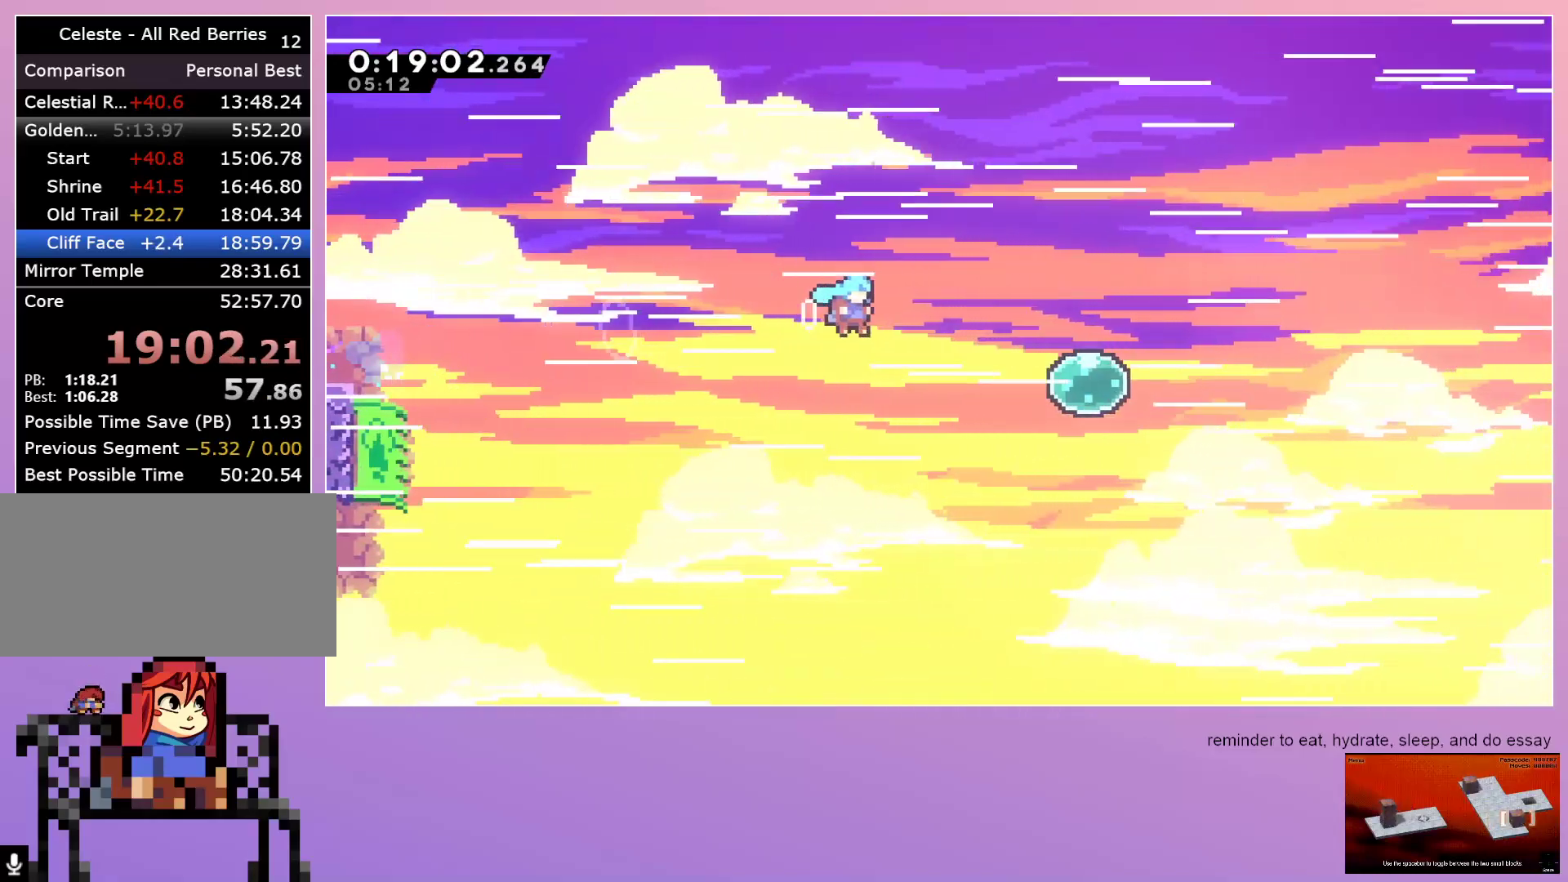
{"keys": ["right"], "events": [[217, "dash", "down"], [417, "dash", "up"]]}
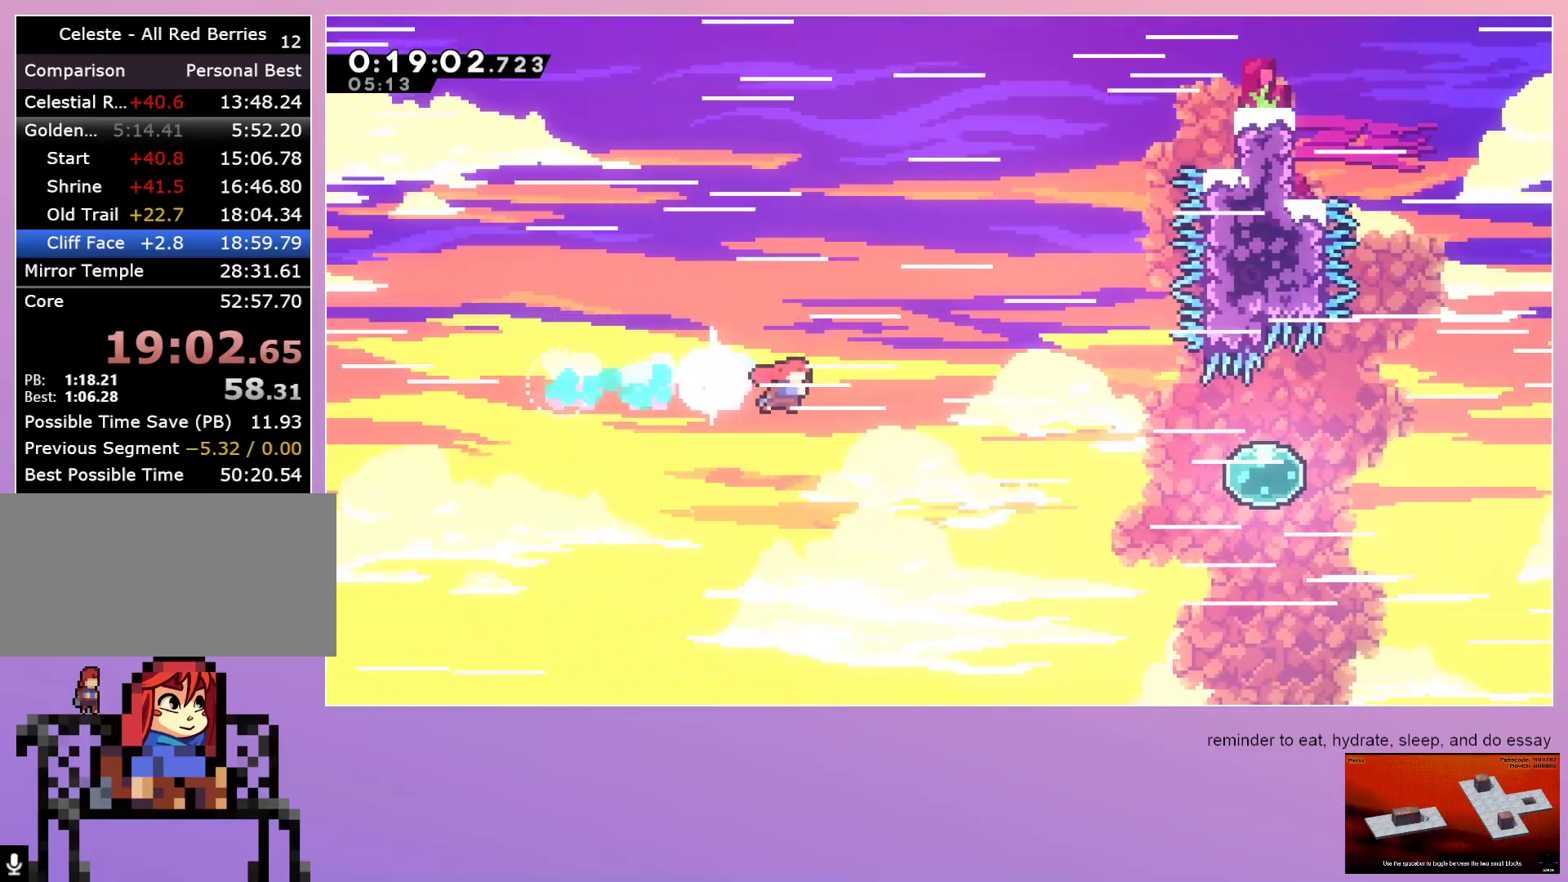
{"keys": ["right"], "events": [[183, "dash", "down"], [417, "dash", "up"]]}
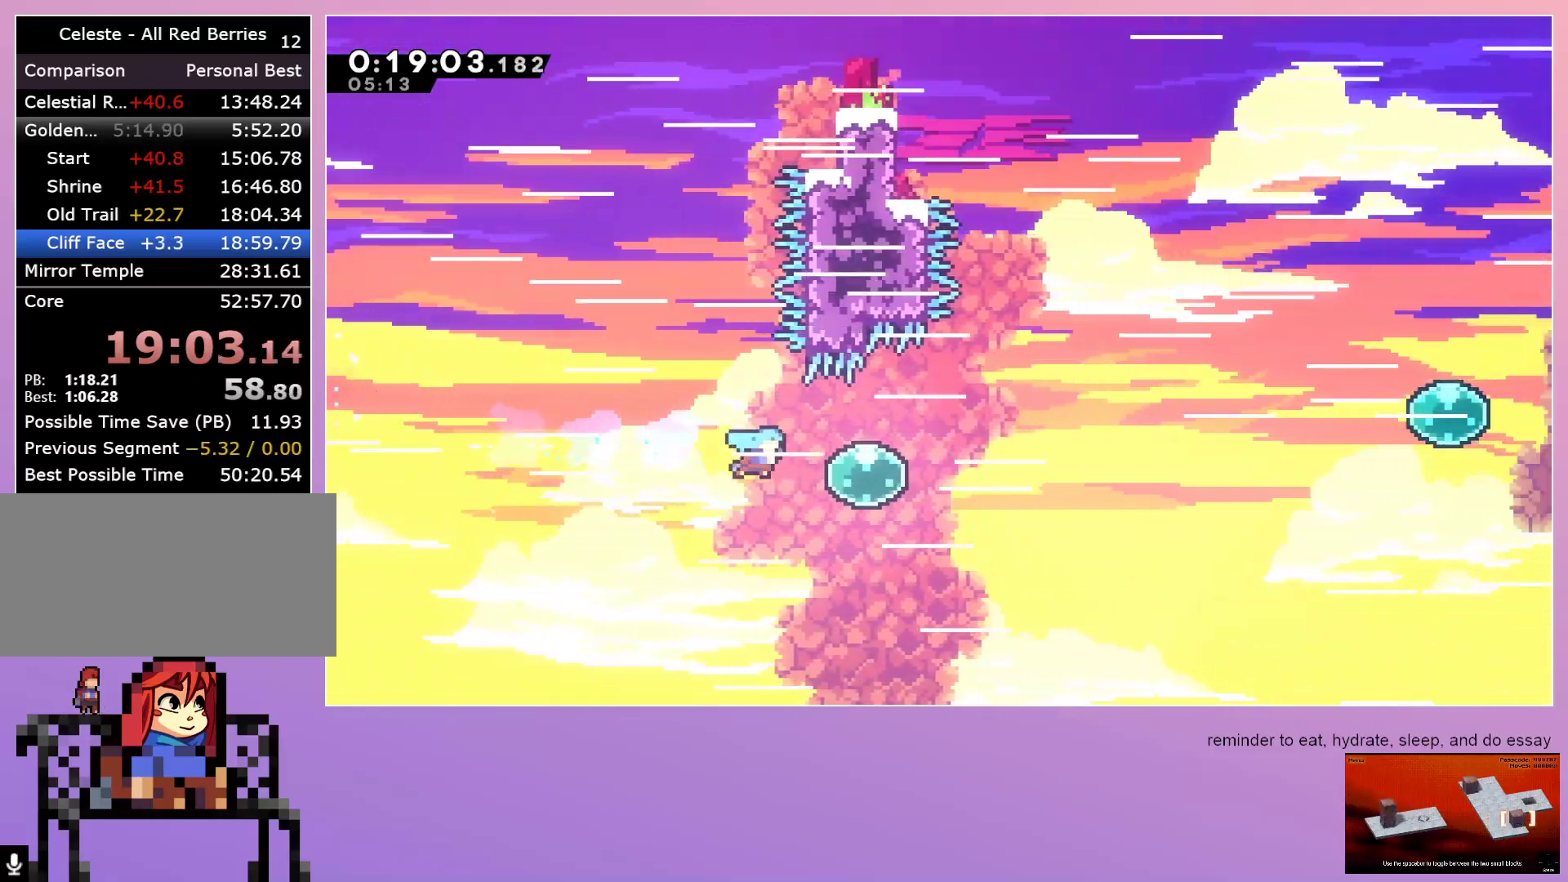
{"keys": ["right"], "events": [[117, "dash", "down"], [117, "up", "down"], [250, "dash", "up"], [250, "up", "up"]]}
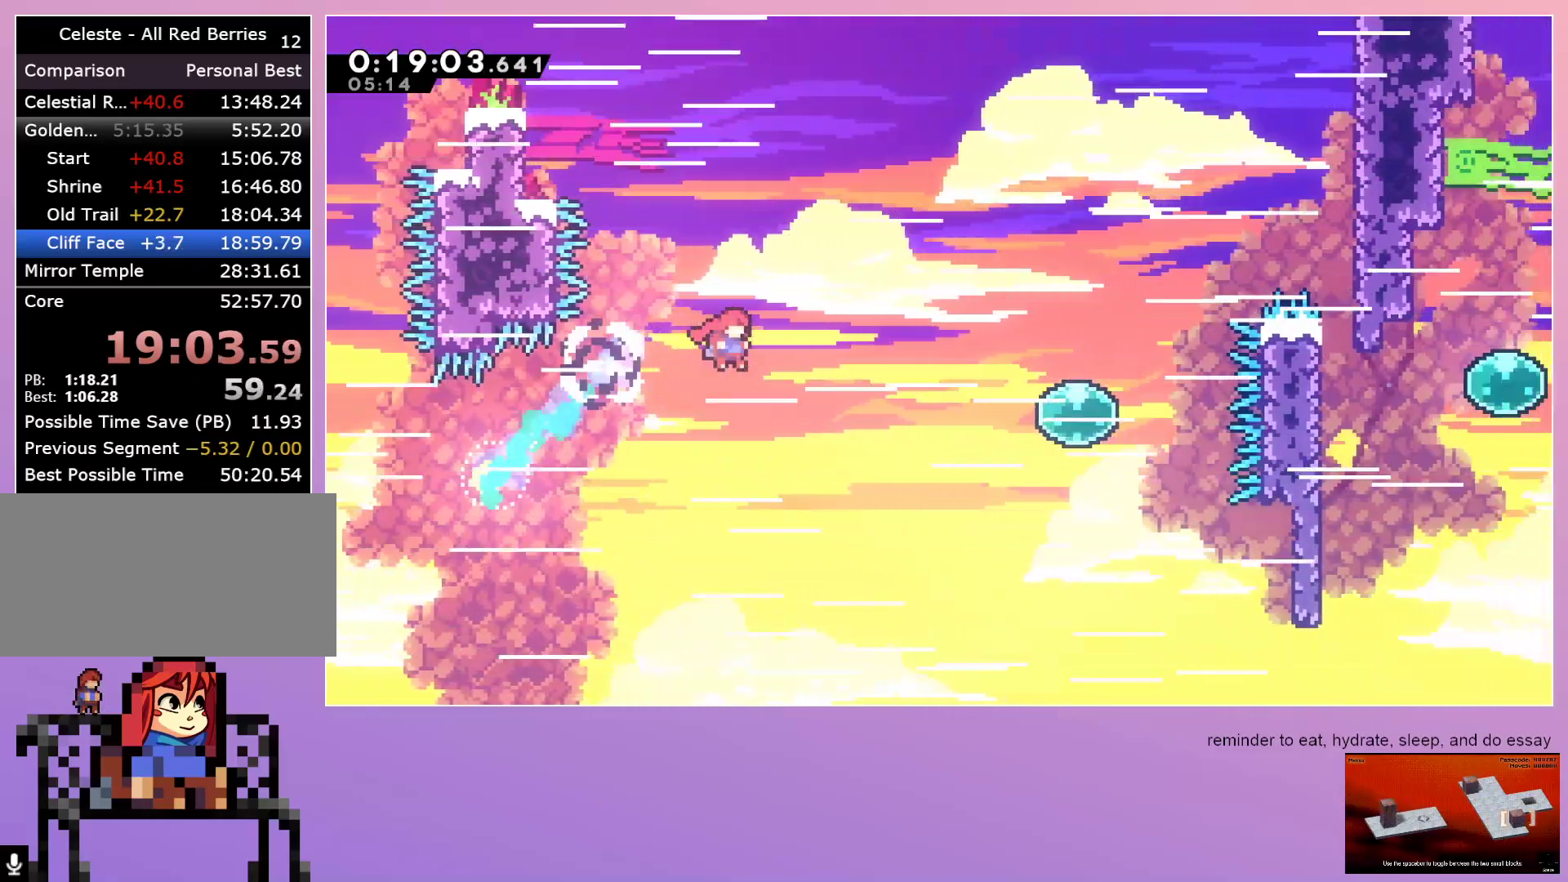
{"keys": ["dash", "right"], "events": [[317, "dash", "down"]]}
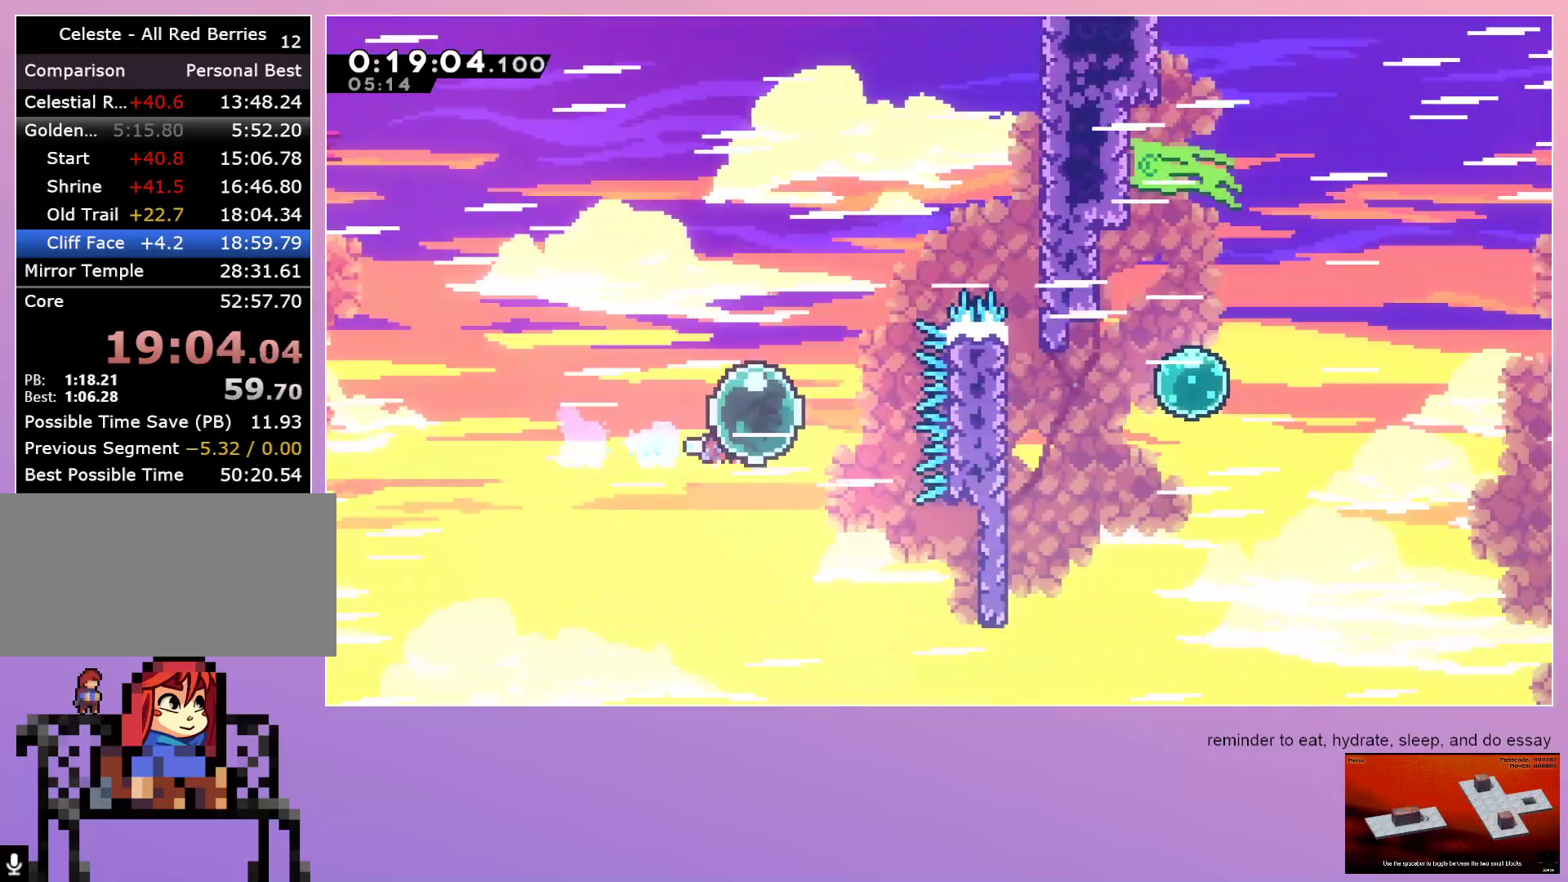
{"keys": [], "events": [[17, "dash", "up"], [17, "up", "down"], [50, "dash", "down"], [150, "up", "up"], [233, "dash", "up"], [283, "dash", "down"], [417, "dash", "up"], [467, "right", "up"]]}
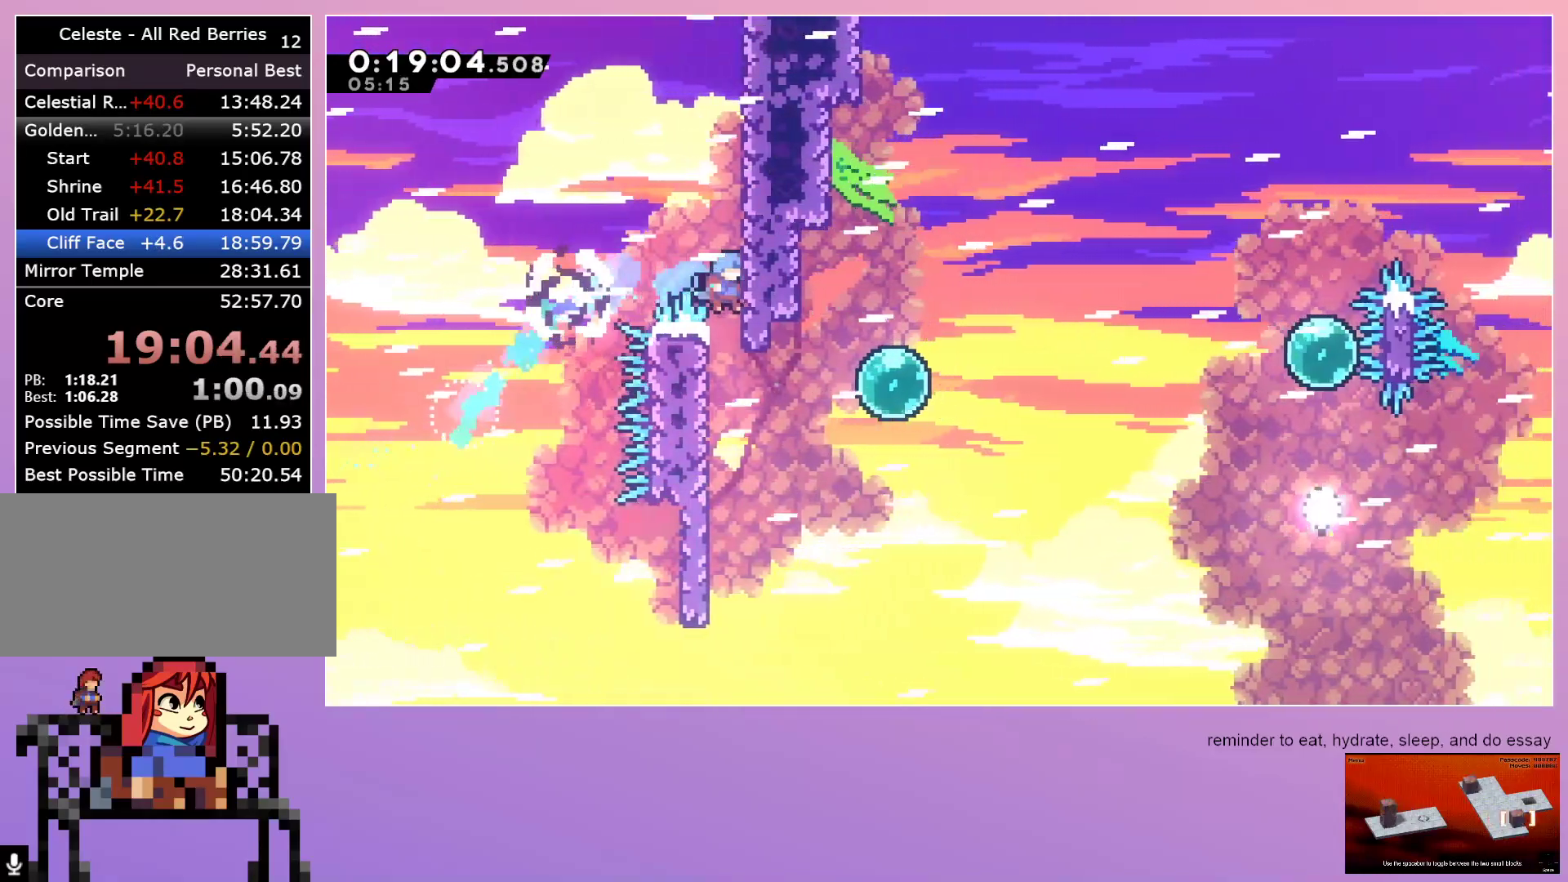
{"keys": ["right"], "events": [[433, "right", "down"]]}
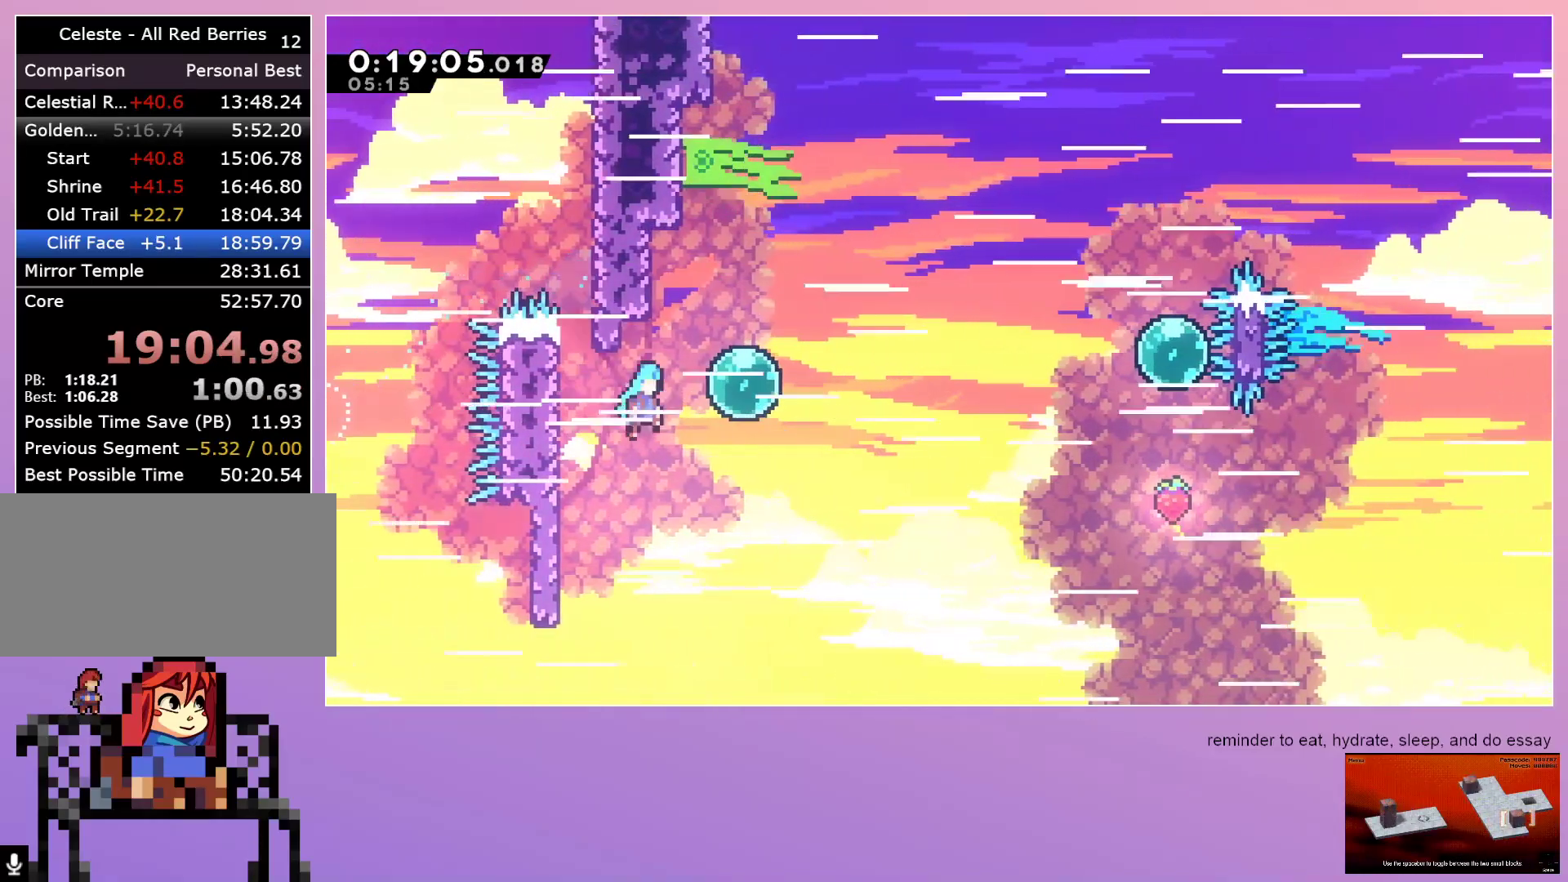
{"keys": ["right"], "events": [[133, "dash", "down"], [233, "dash", "up"]]}
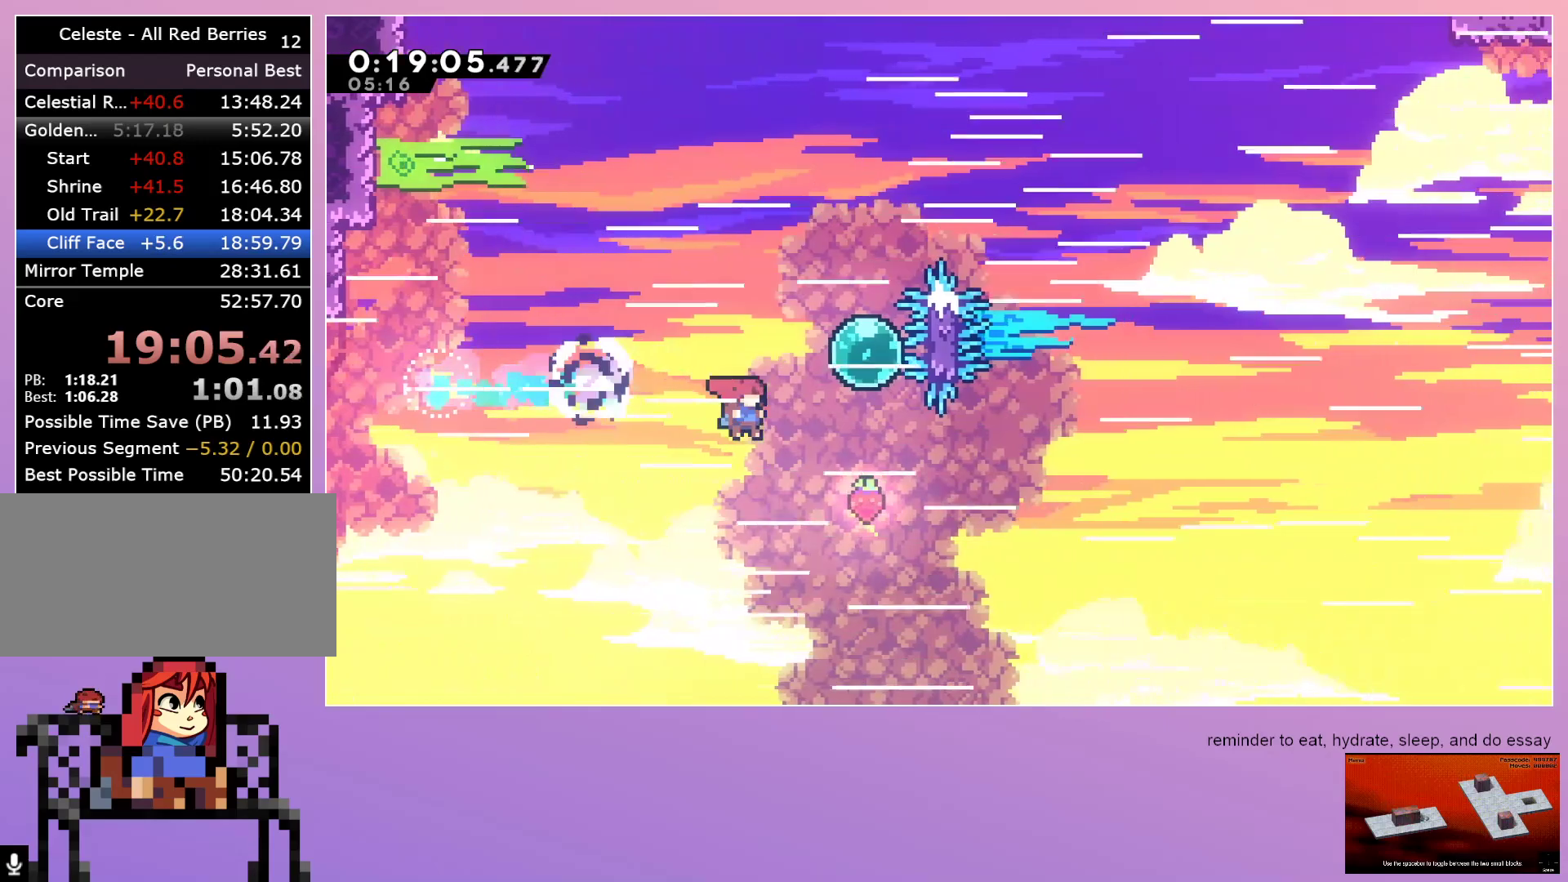
{"keys": ["dash", "up"], "events": [[183, "right", "up"], [183, "up", "down"], [233, "dash", "down"], [367, "dash", "up"], [433, "dash", "down"]]}
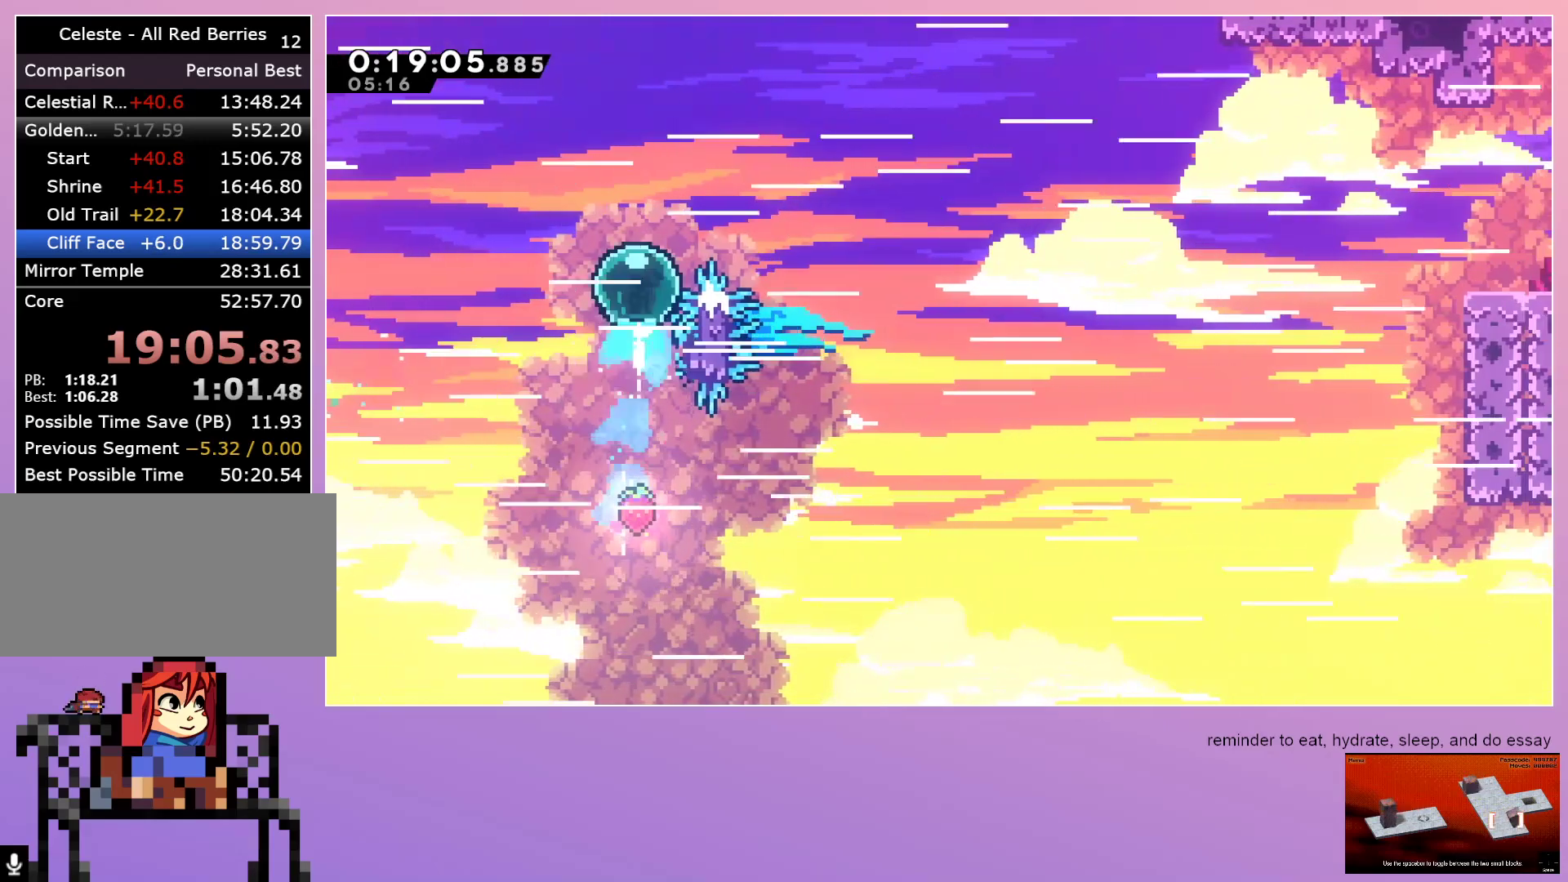
{"keys": ["right", "up"], "events": [[67, "dash", "up"], [67, "up", "up"], [117, "right", "down"], [350, "up", "down"]]}
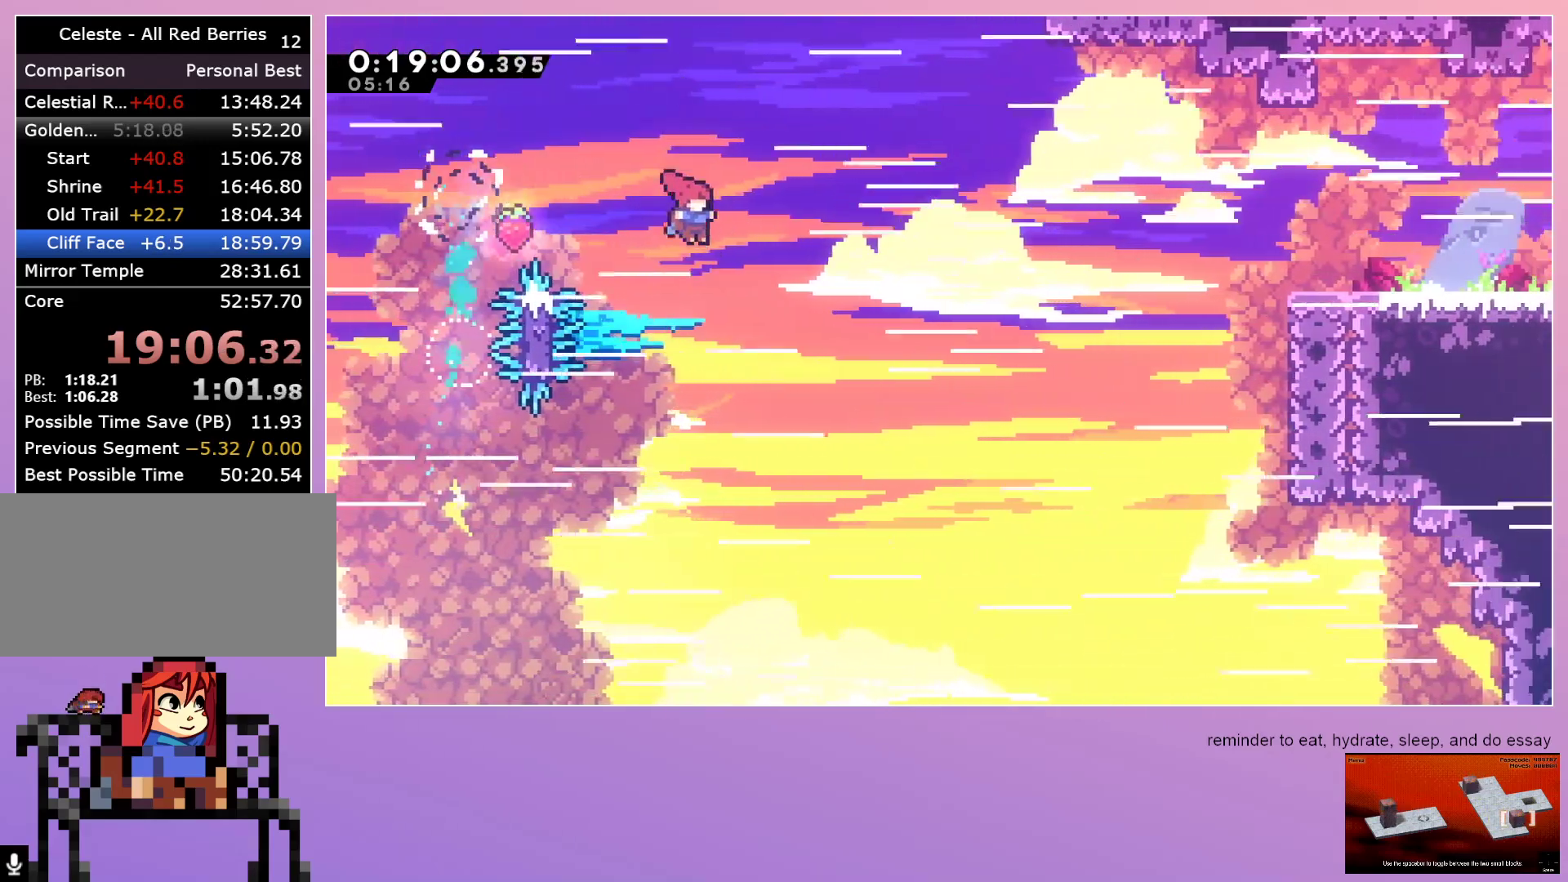
{"keys": ["dash", "right", "up"], "events": [[317, "dash", "down"]]}
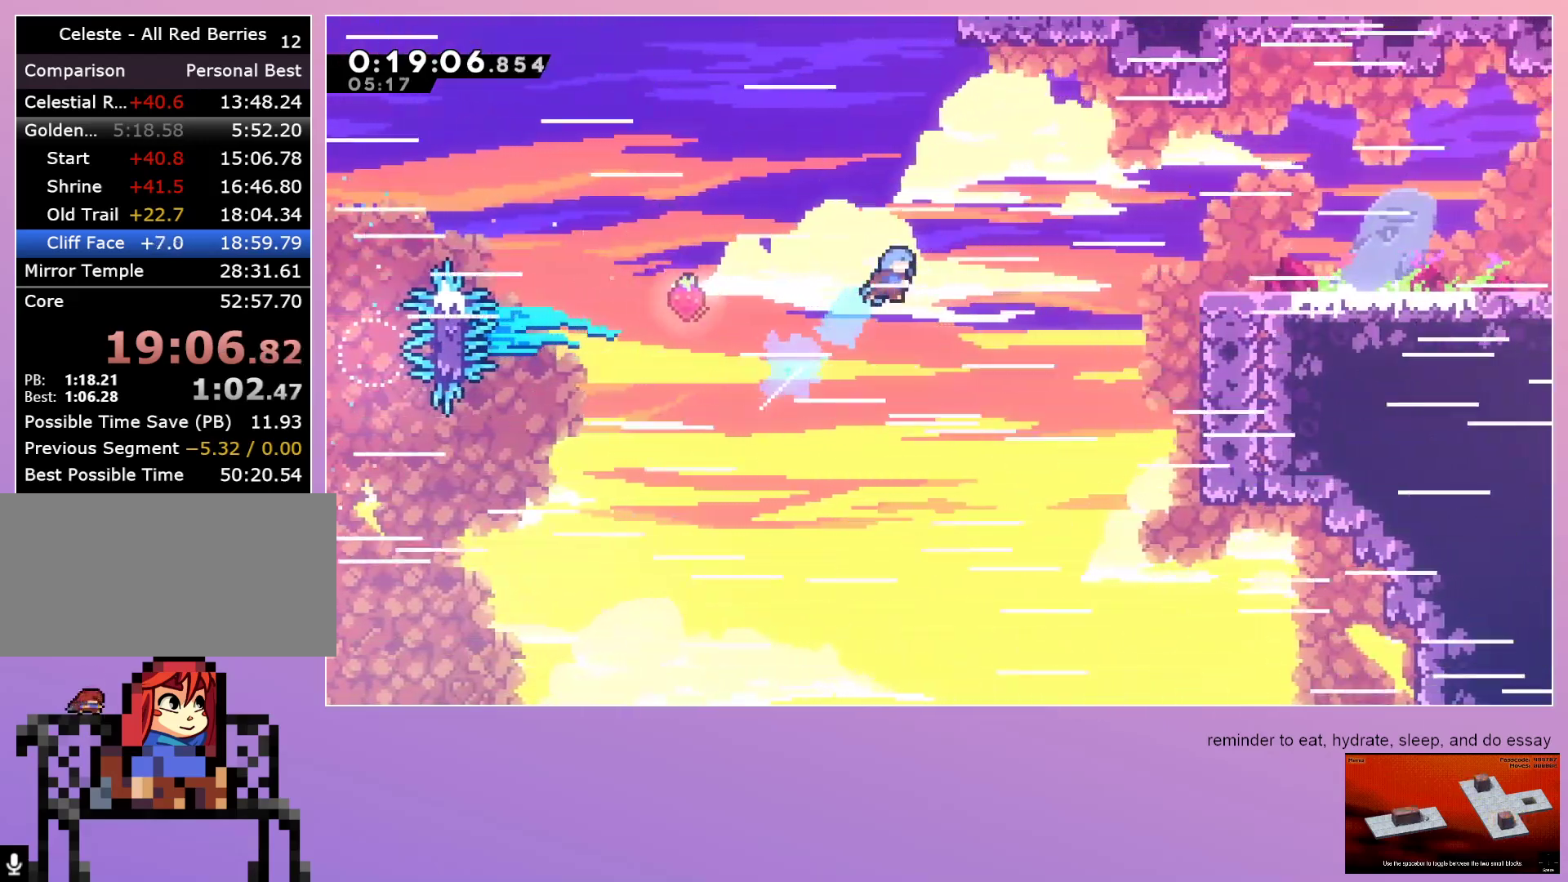
{"keys": ["grab", "right"], "events": [[17, "dash", "up"], [17, "up", "up"], [50, "grab", "down"]]}
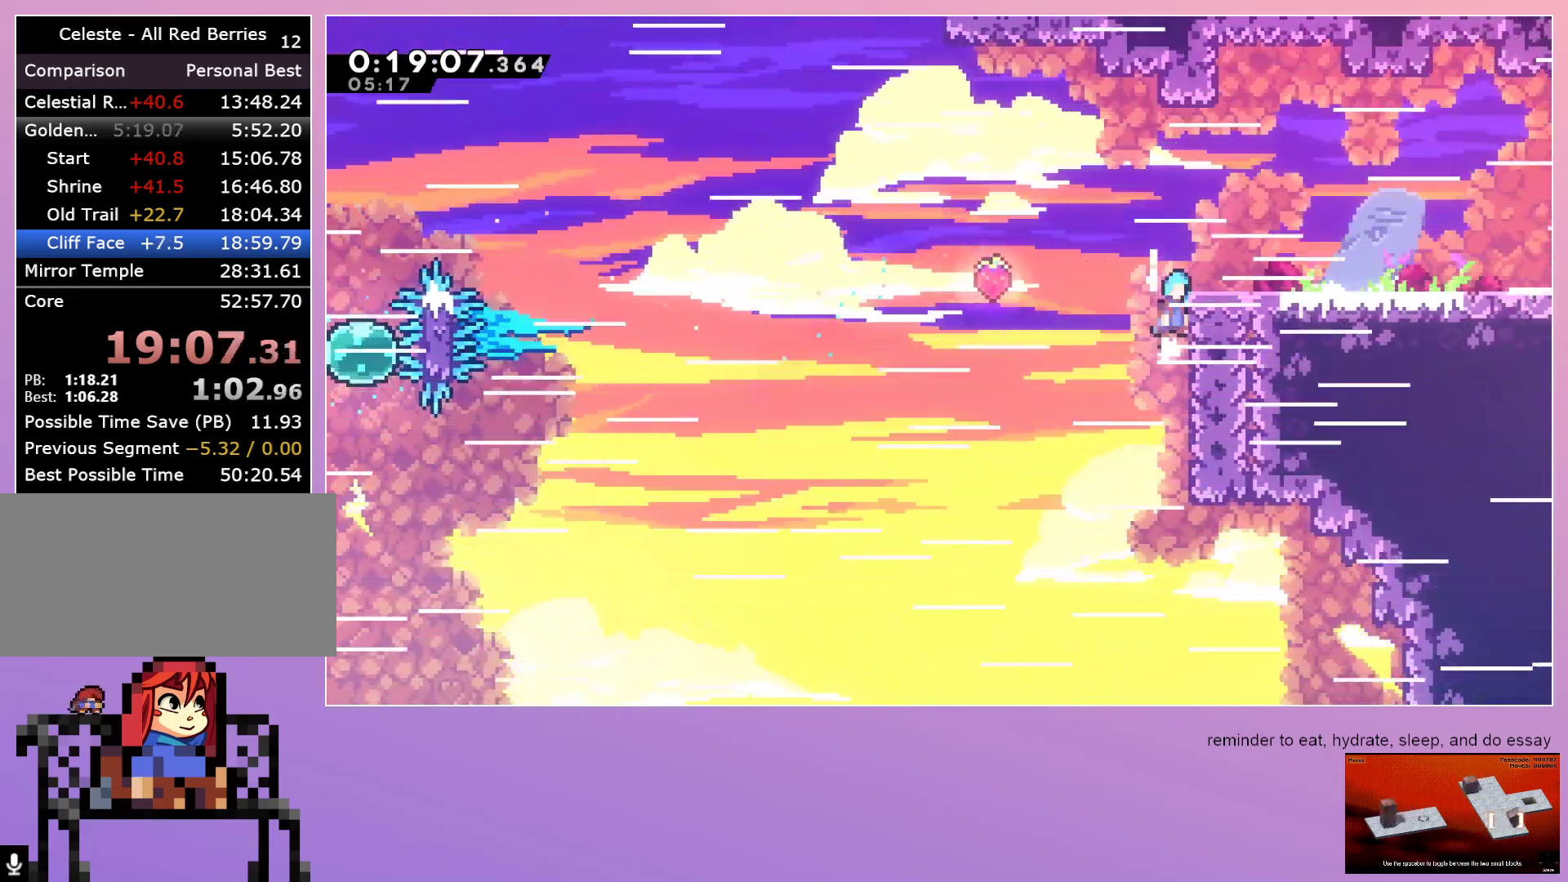
{"keys": ["dash", "grab", "right"], "events": [[450, "dash", "down"]]}
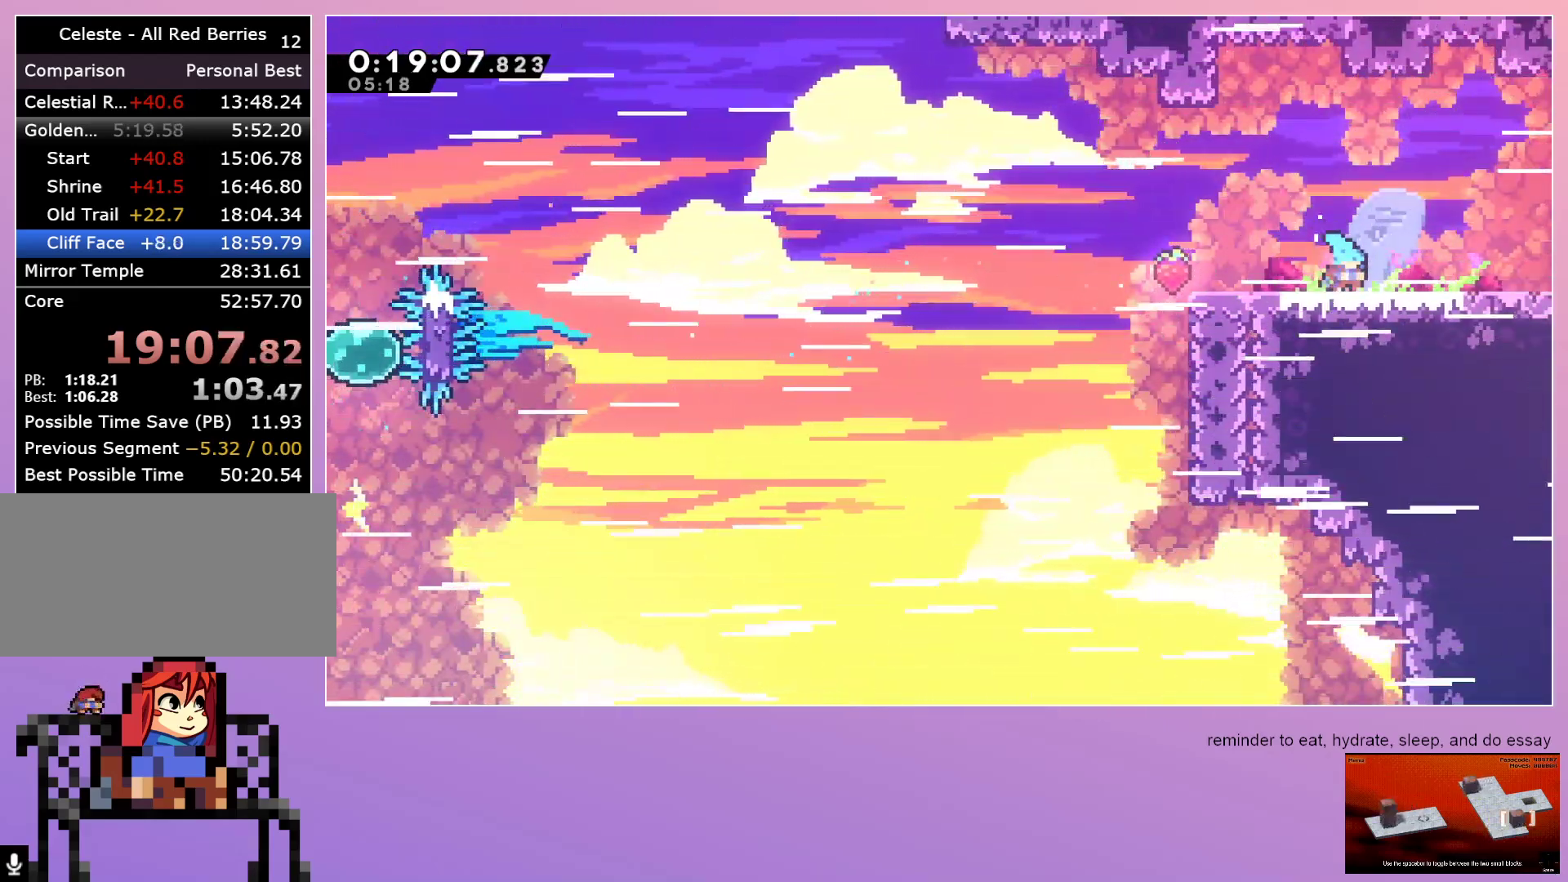
{"keys": ["down", "right"], "events": [[83, "dash", "up"], [350, "grab", "up"], [400, "down", "down"]]}
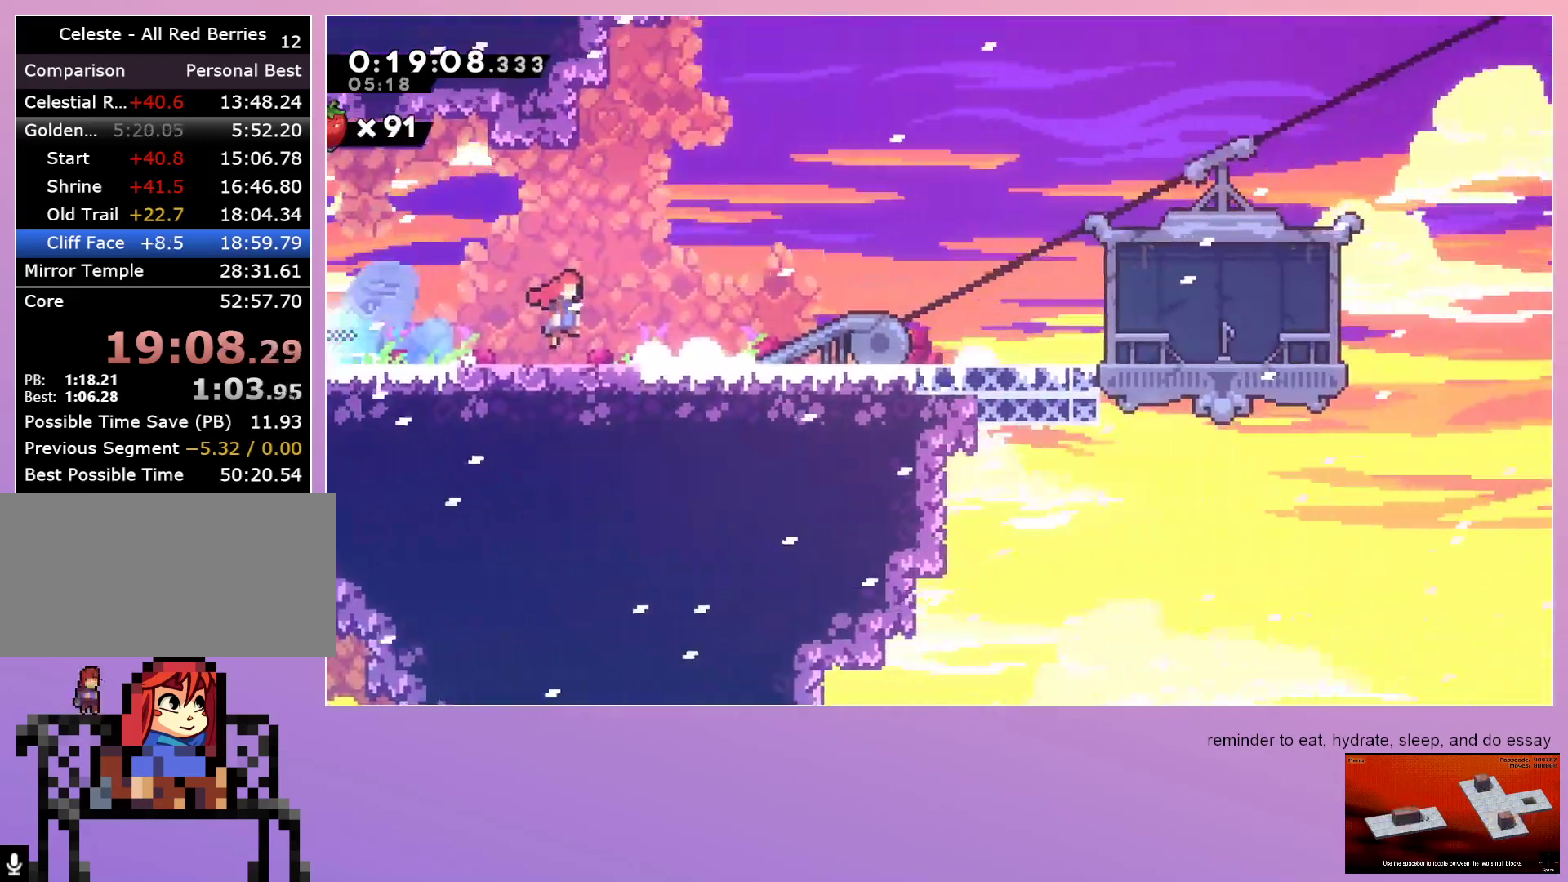
{"keys": ["down", "right"], "events": []}
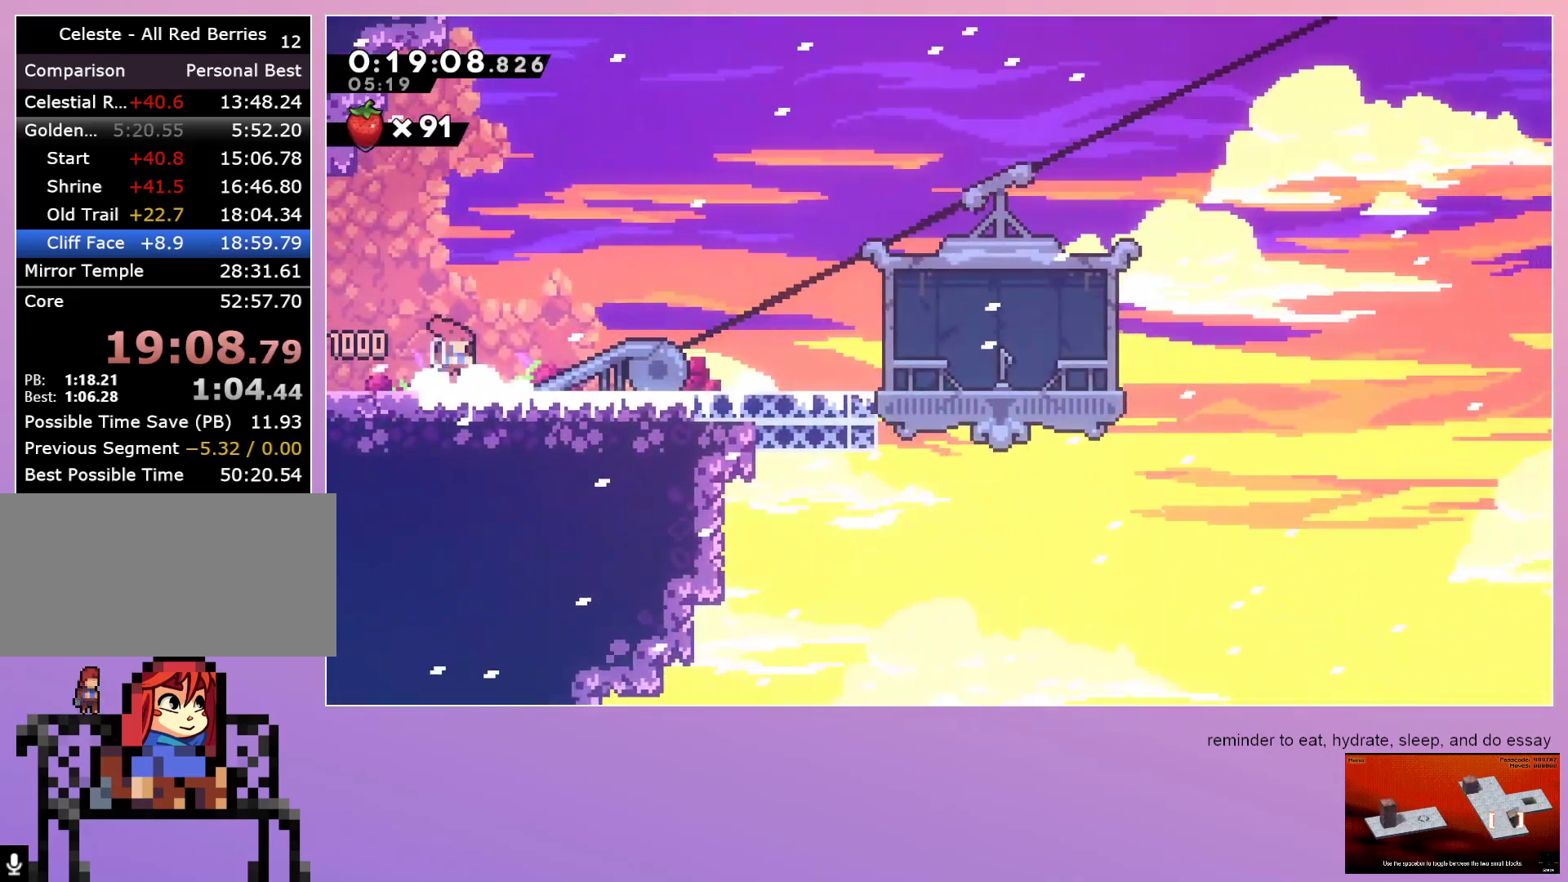
{"keys": [], "events": [[50, "dash", "down"], [117, "dash", "up"], [200, "dash", "down"], [350, "dash", "up"], [483, "down", "up"], [483, "right", "up"]]}
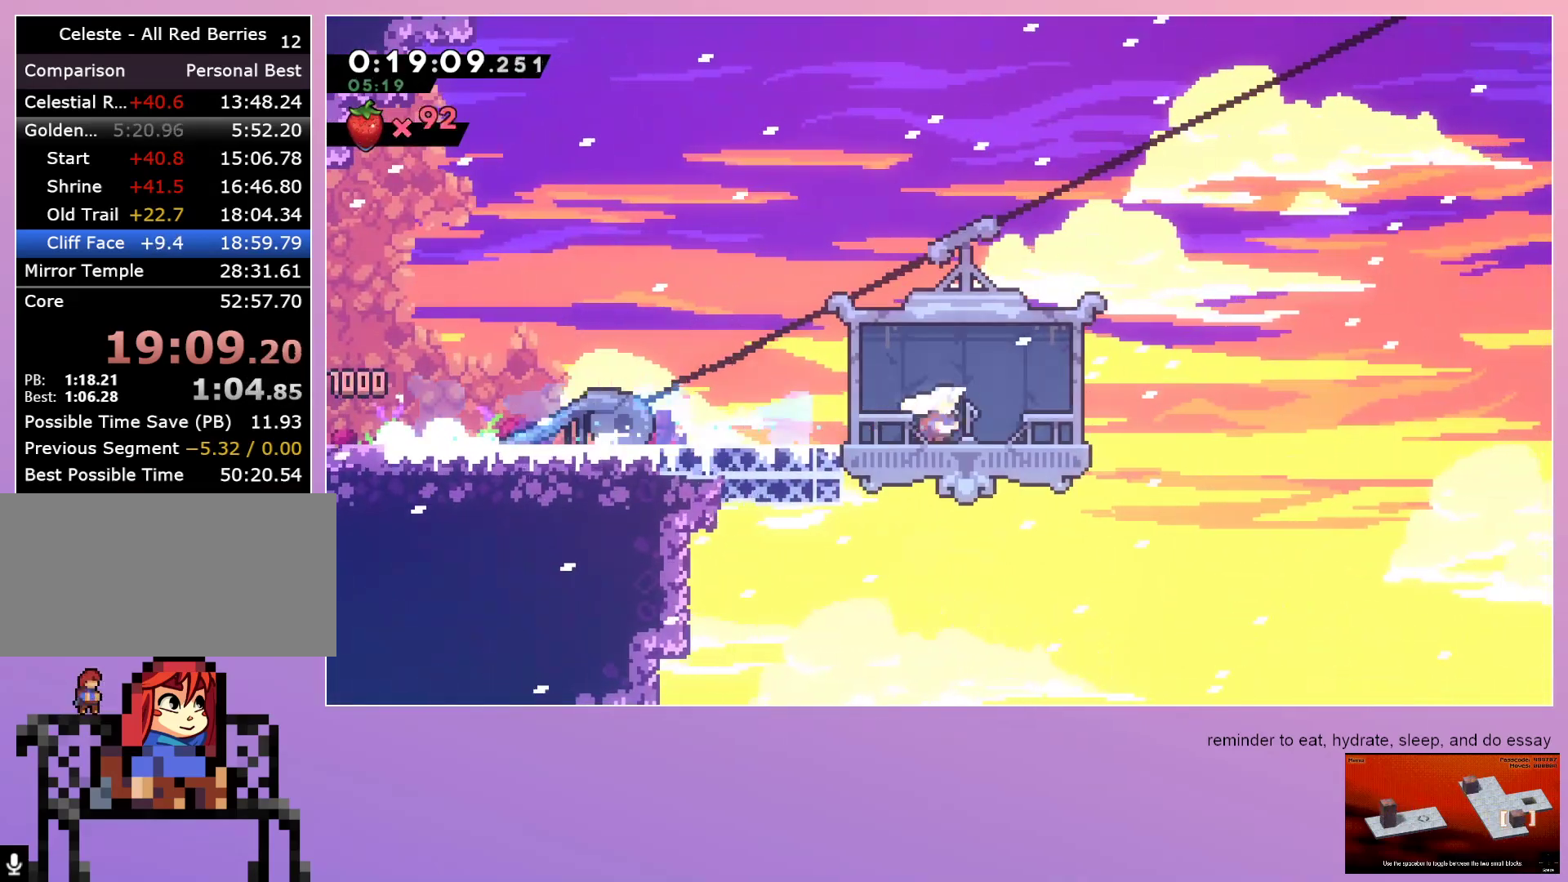
{"keys": [], "events": [[117, "menu", "down"], [167, "dash", "down"], [167, "menu", "up"], [217, "dash", "up"]]}